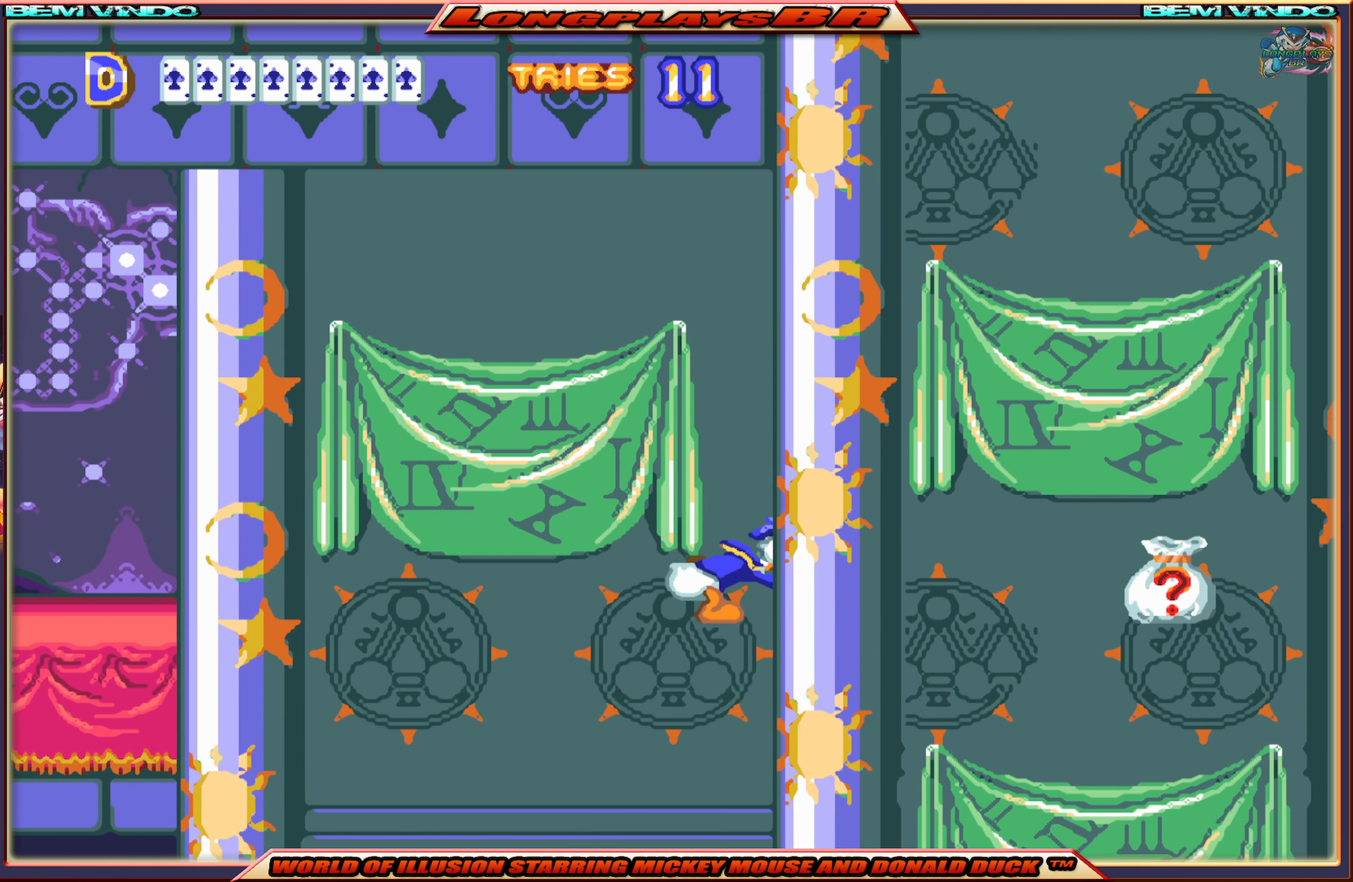
Gameplay with a controller (Xbox layout); each line is a JSON object with the inputs held at the frame after it. "events" lists button and stick changes between this image and that frame as [ms after this image, input, new state], when the widget could be followed in between. Not read: L3 R3 left_stick right_stick.
{"buttons": ["X", "DPAD_RIGHT"], "events": []}
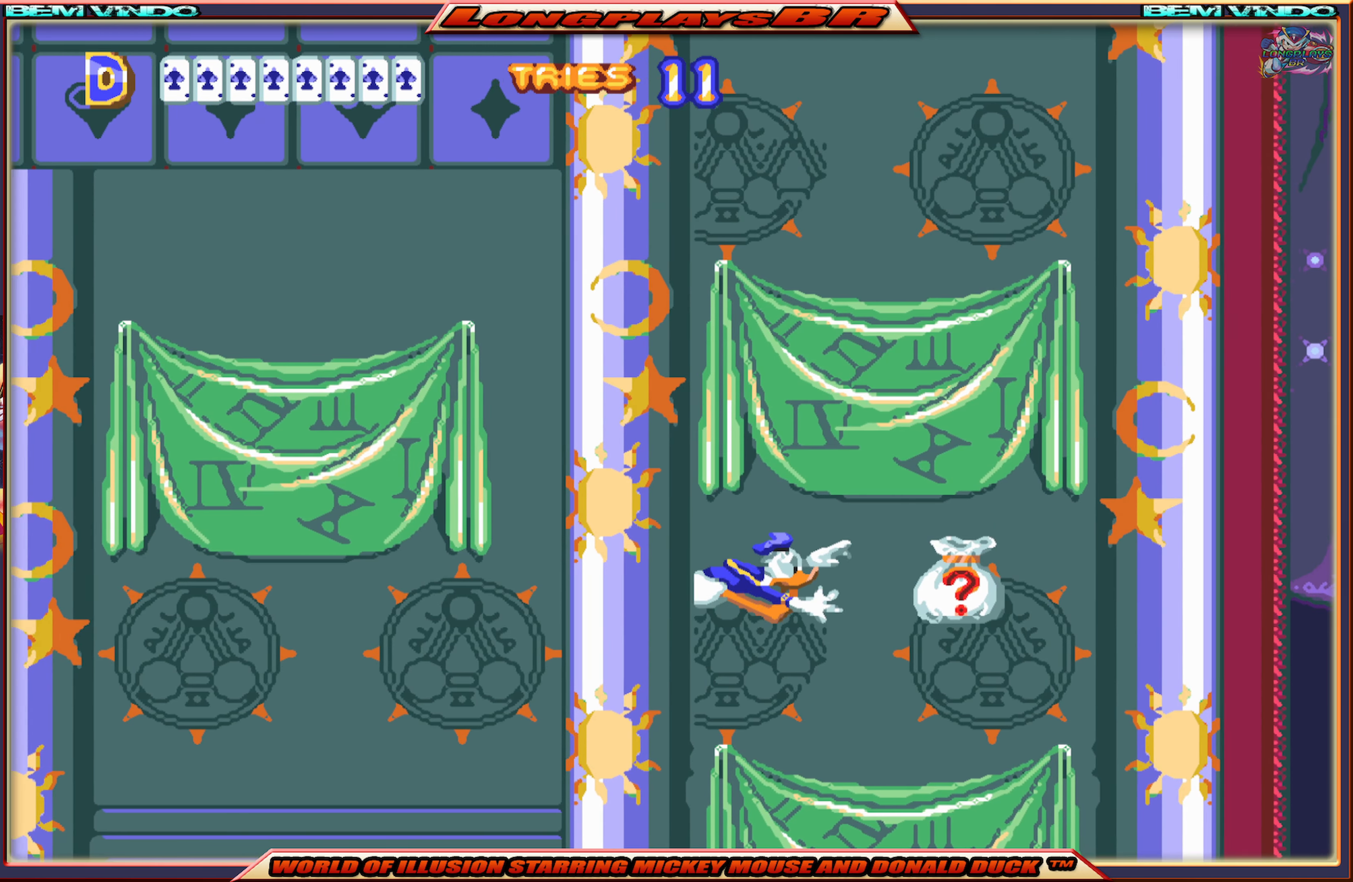
{"buttons": ["X", "DPAD_RIGHT"], "events": []}
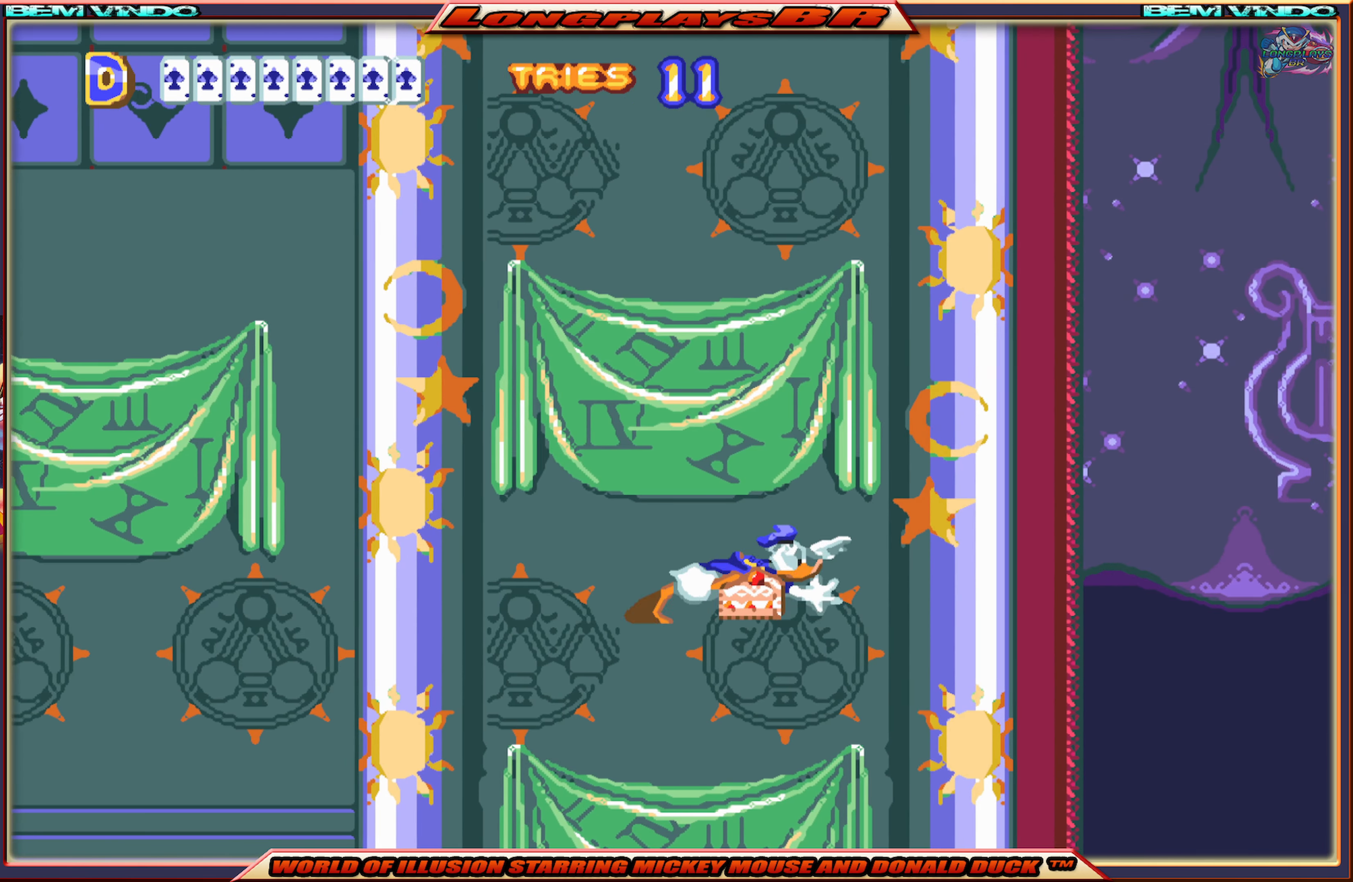
{"buttons": ["X", "DPAD_LEFT"], "events": [[17, "DPAD_RIGHT", "up"], [67, "DPAD_LEFT", "down"]]}
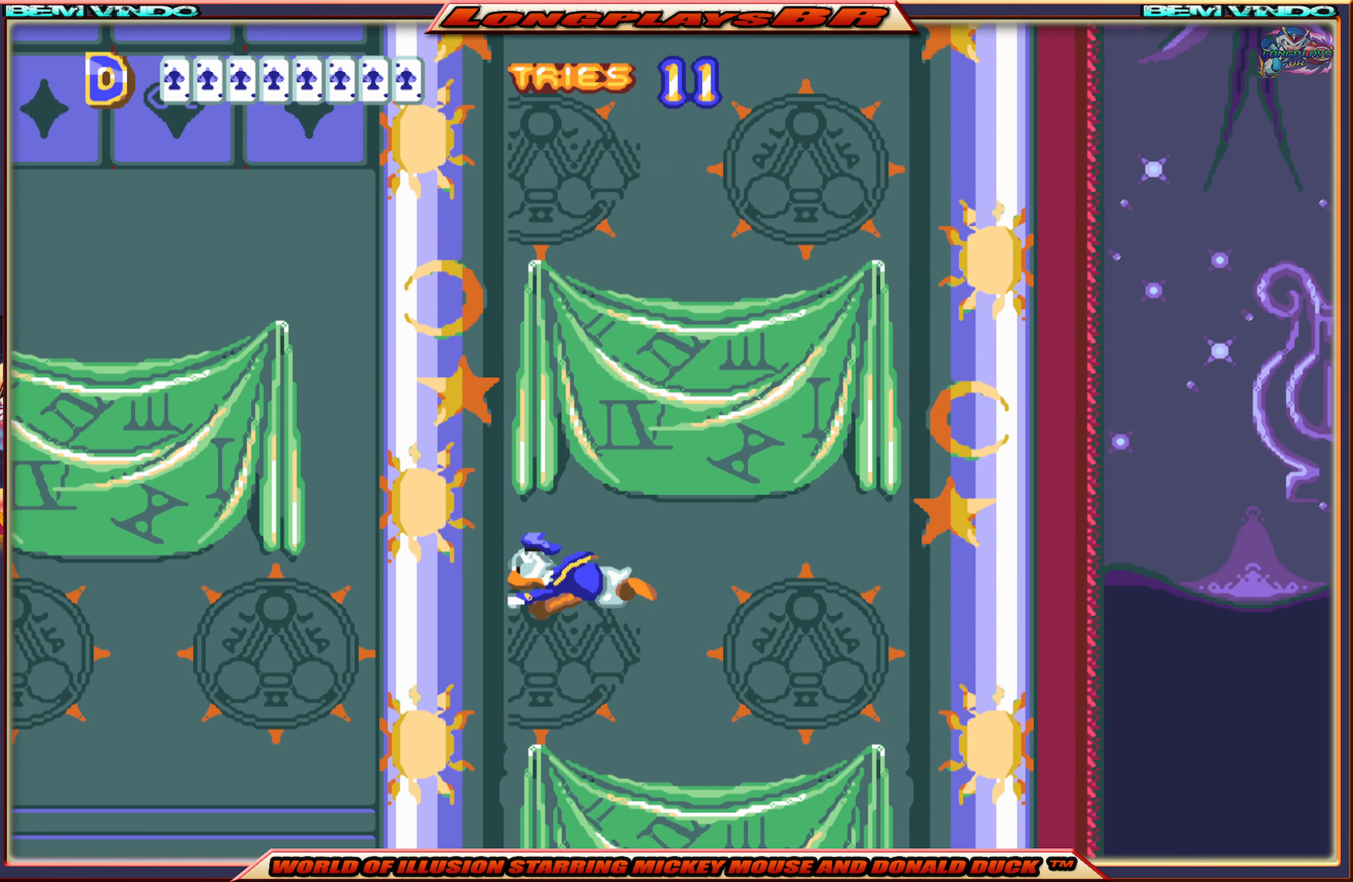
{"buttons": ["X", "DPAD_LEFT"], "events": []}
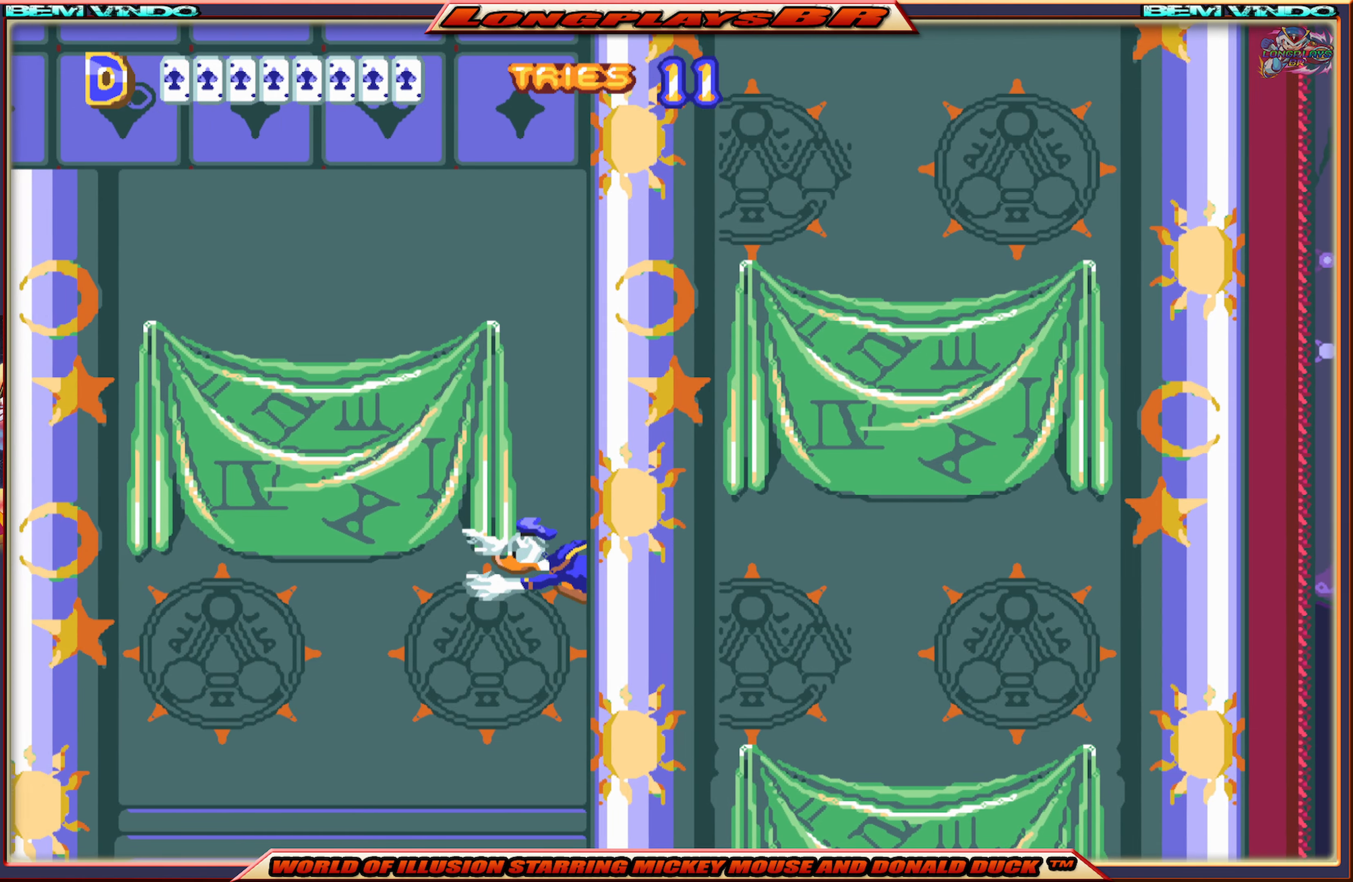
{"buttons": ["X", "DPAD_LEFT"], "events": []}
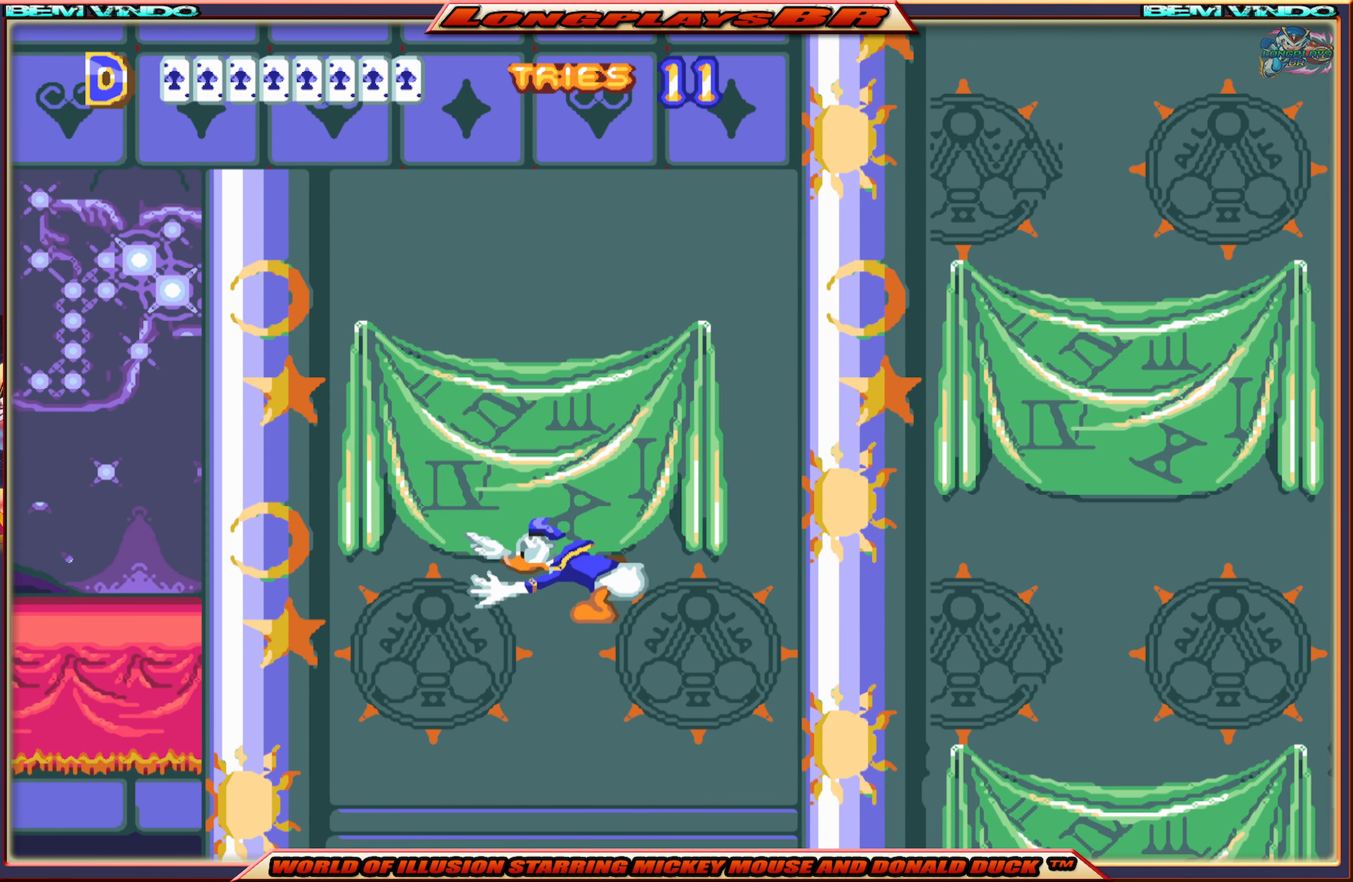
{"buttons": ["X", "DPAD_LEFT"], "events": []}
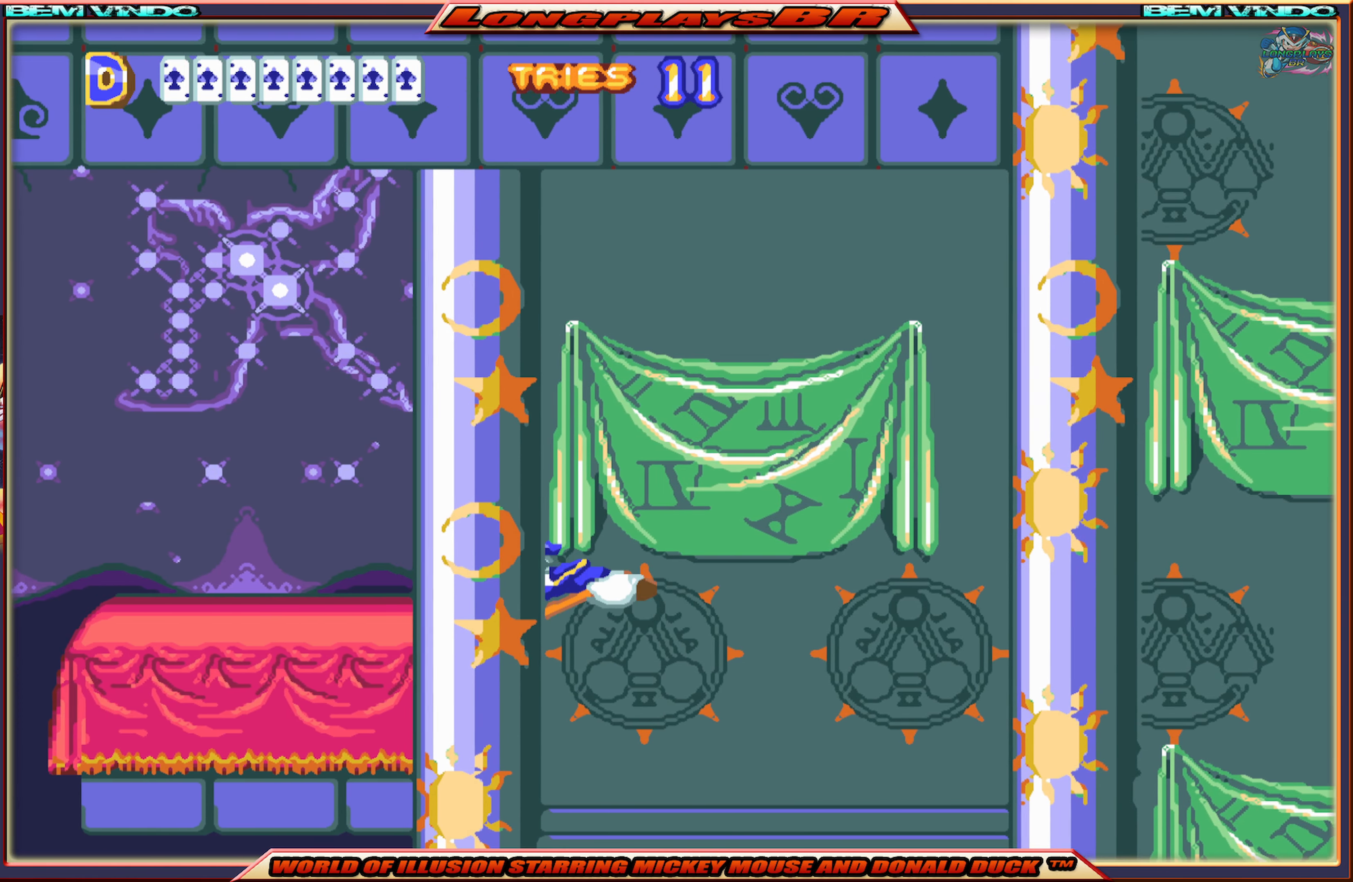
{"buttons": ["X", "DPAD_LEFT"], "events": []}
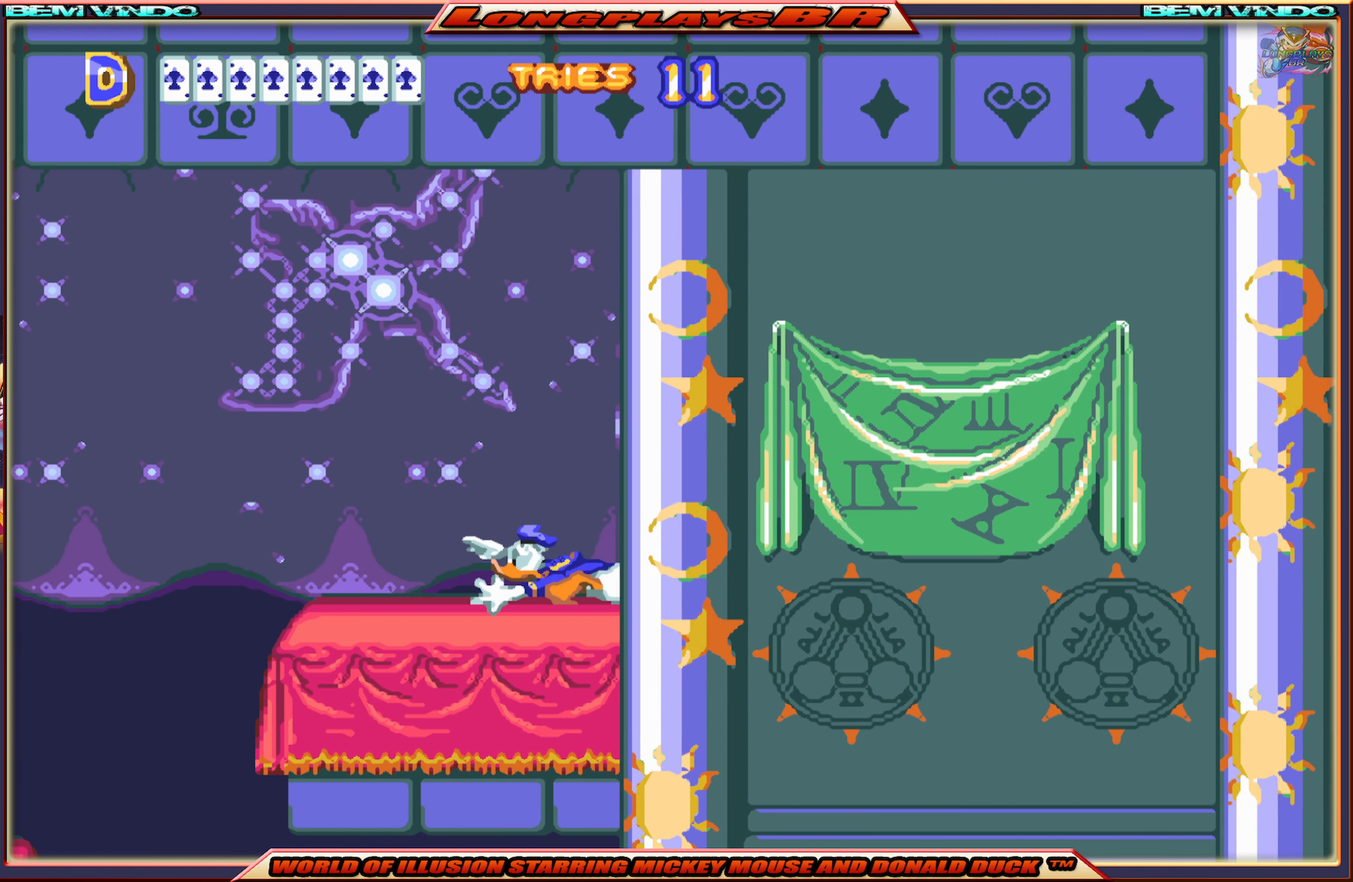
{"buttons": ["X", "DPAD_LEFT"], "events": []}
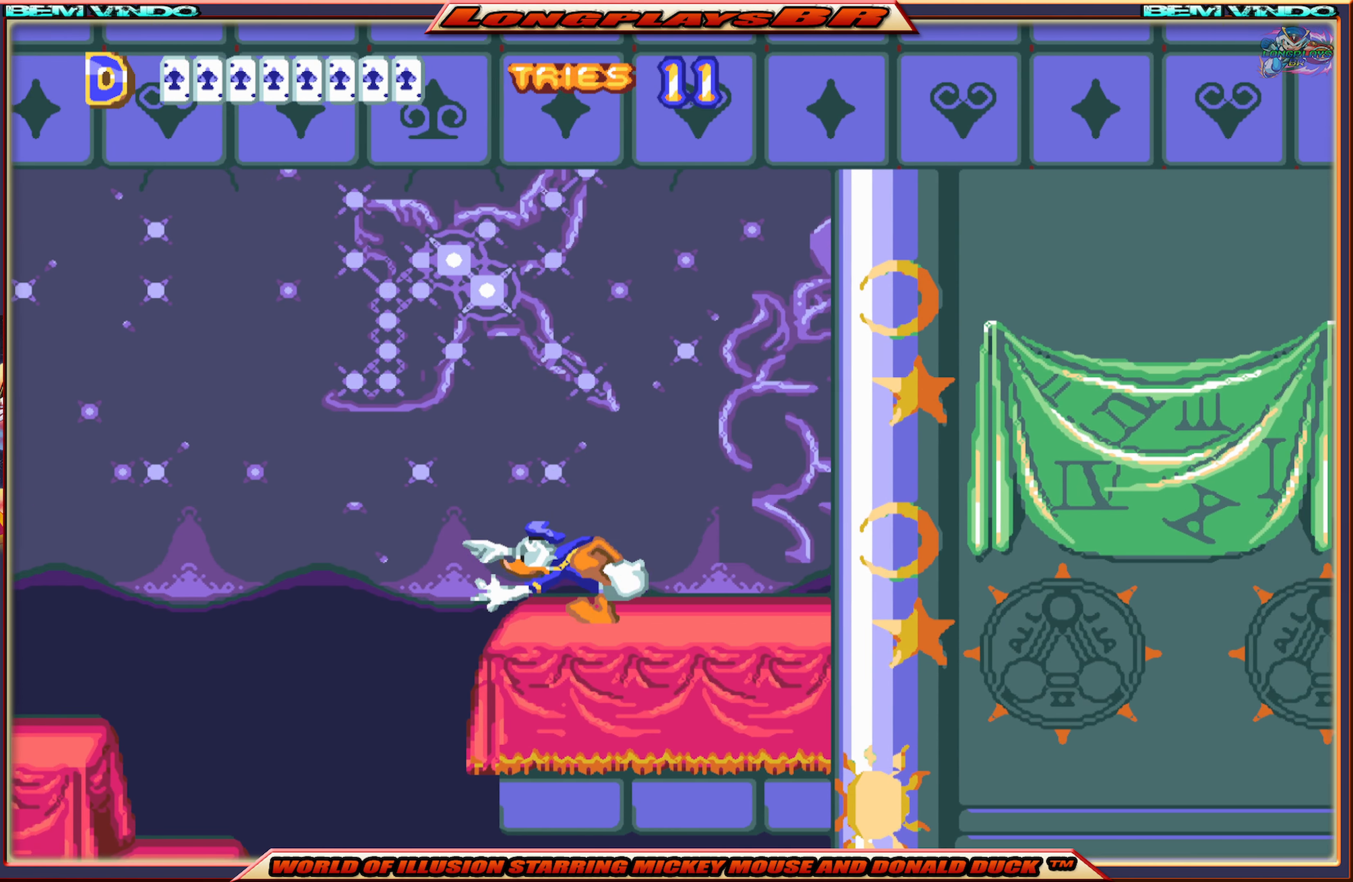
{"buttons": ["A", "X", "DPAD_LEFT"], "events": [[16, "A", "down"]]}
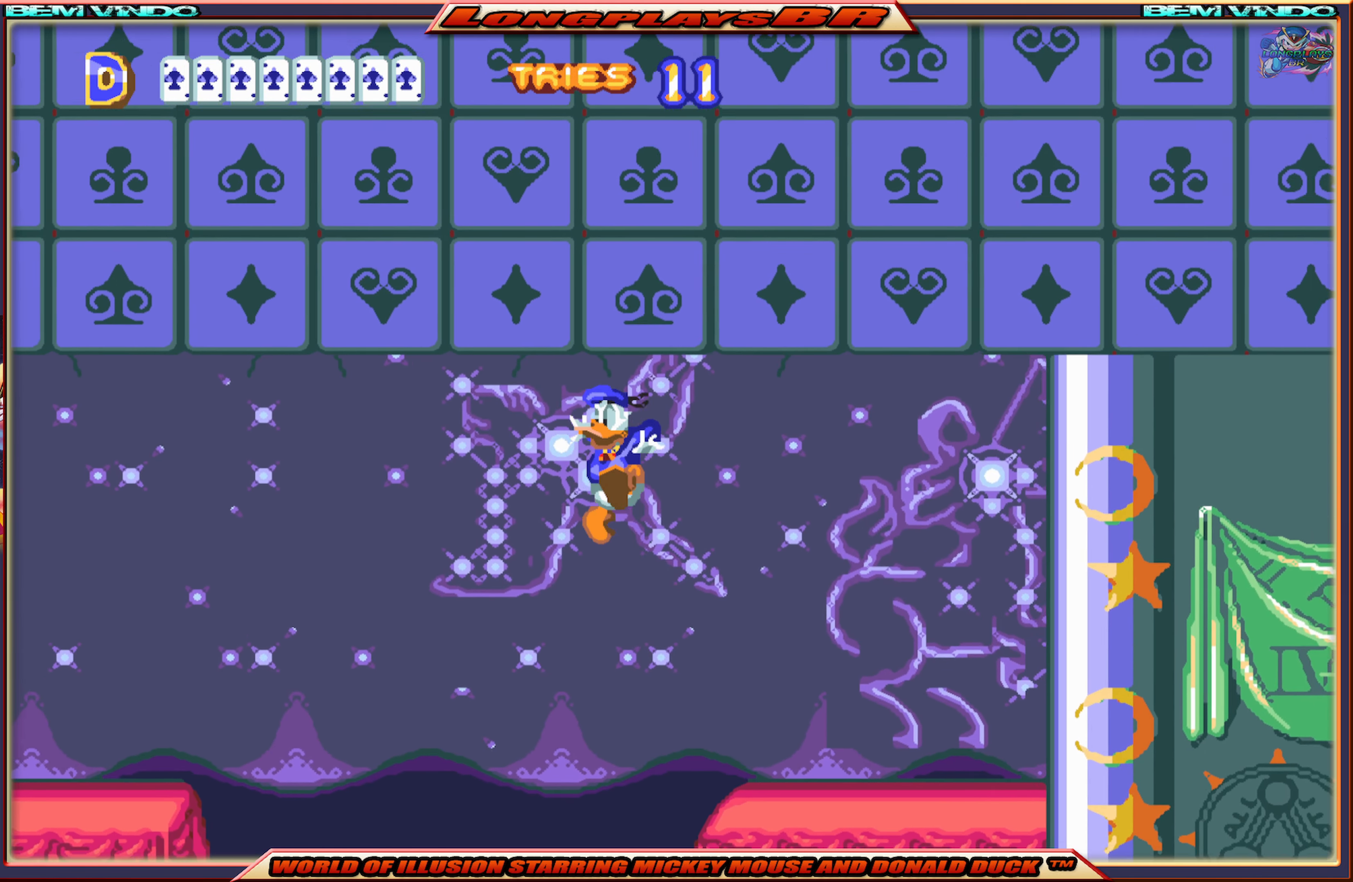
{"buttons": ["X", "DPAD_LEFT"], "events": [[200, "A", "up"]]}
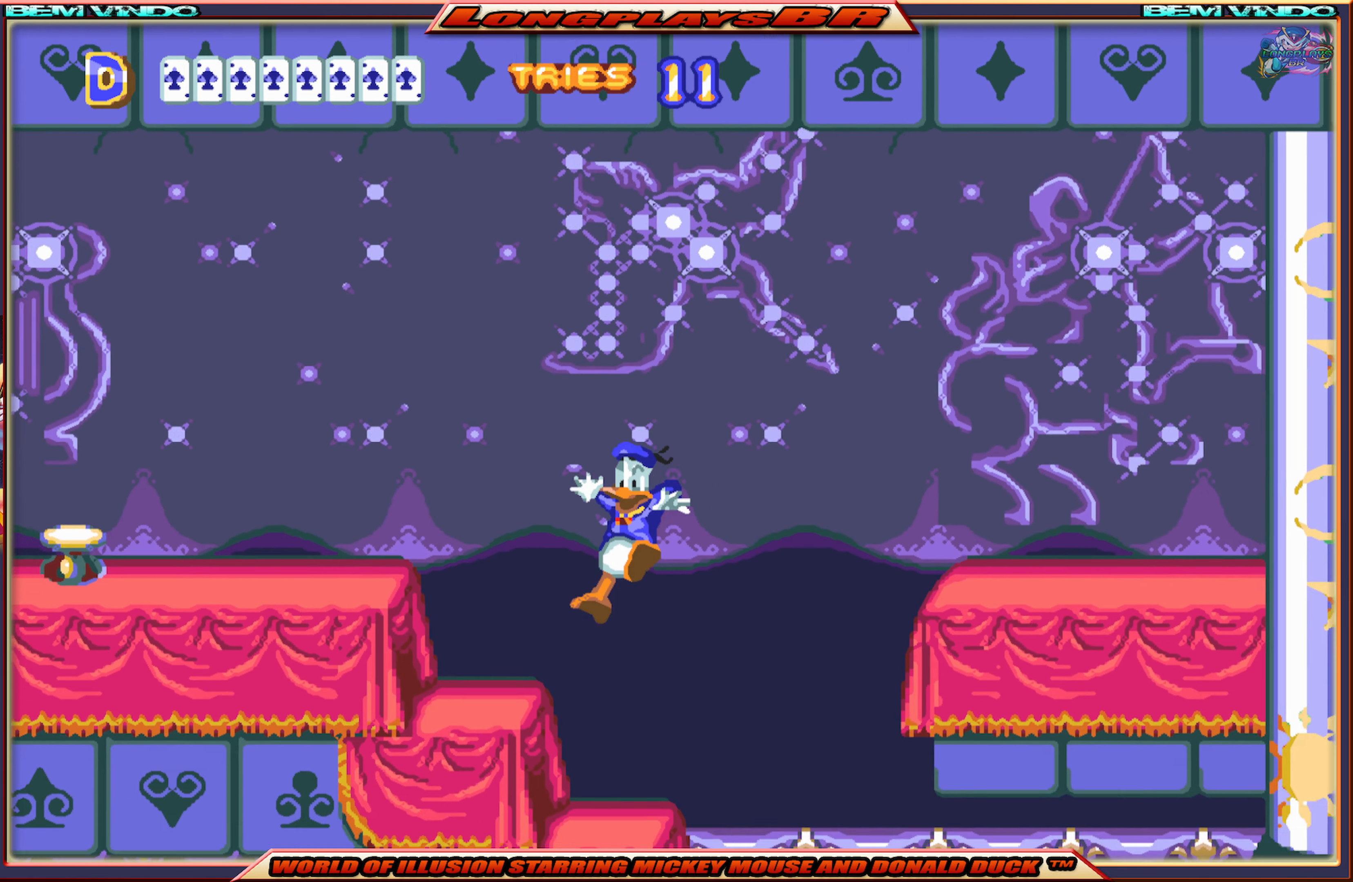
{"buttons": ["A", "X", "DPAD_LEFT"], "events": [[250, "A", "down"]]}
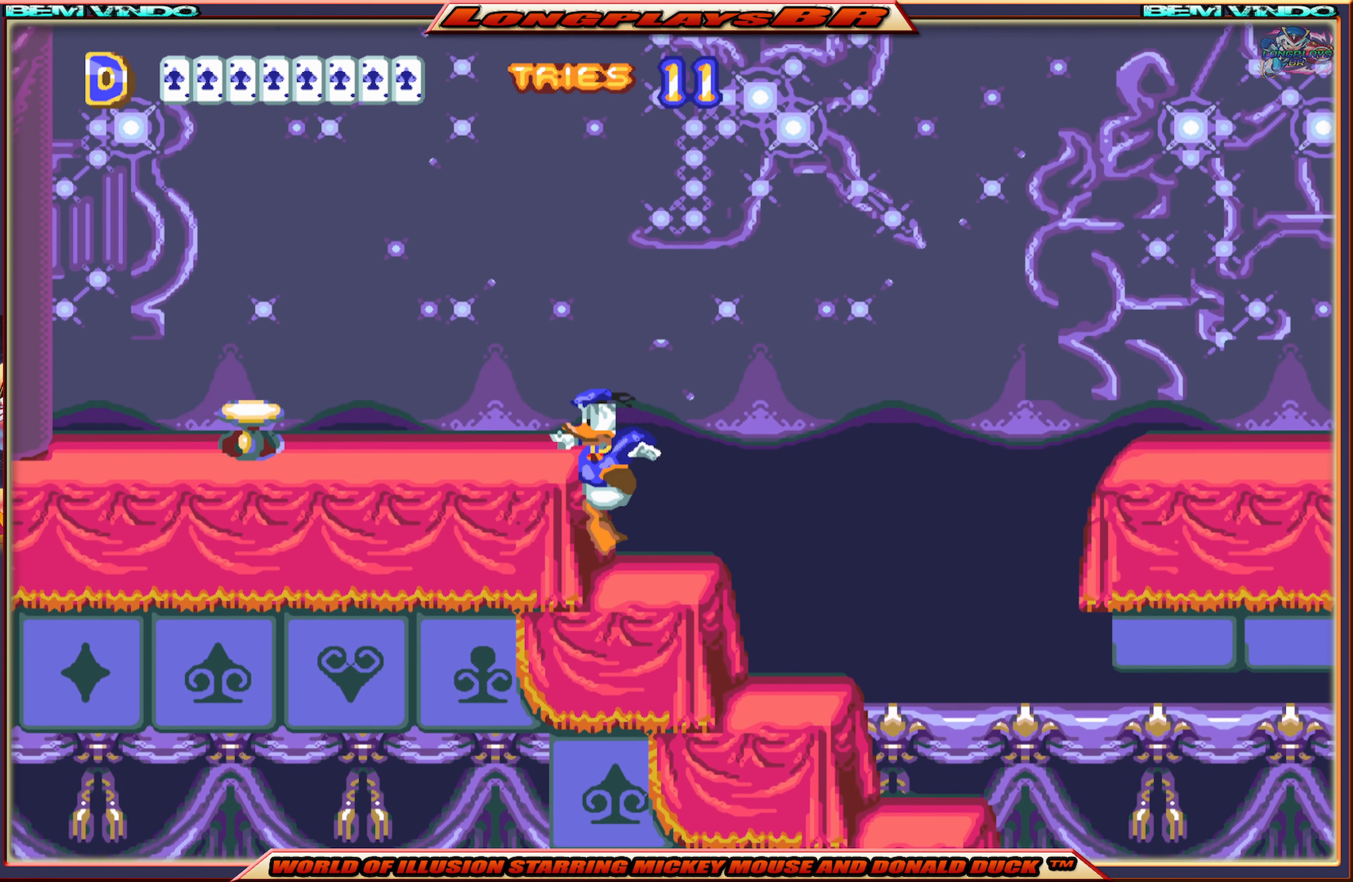
{"buttons": ["X", "DPAD_LEFT"], "events": [[50, "DPAD_LEFT", "up"], [200, "DPAD_LEFT", "down"], [350, "A", "up"]]}
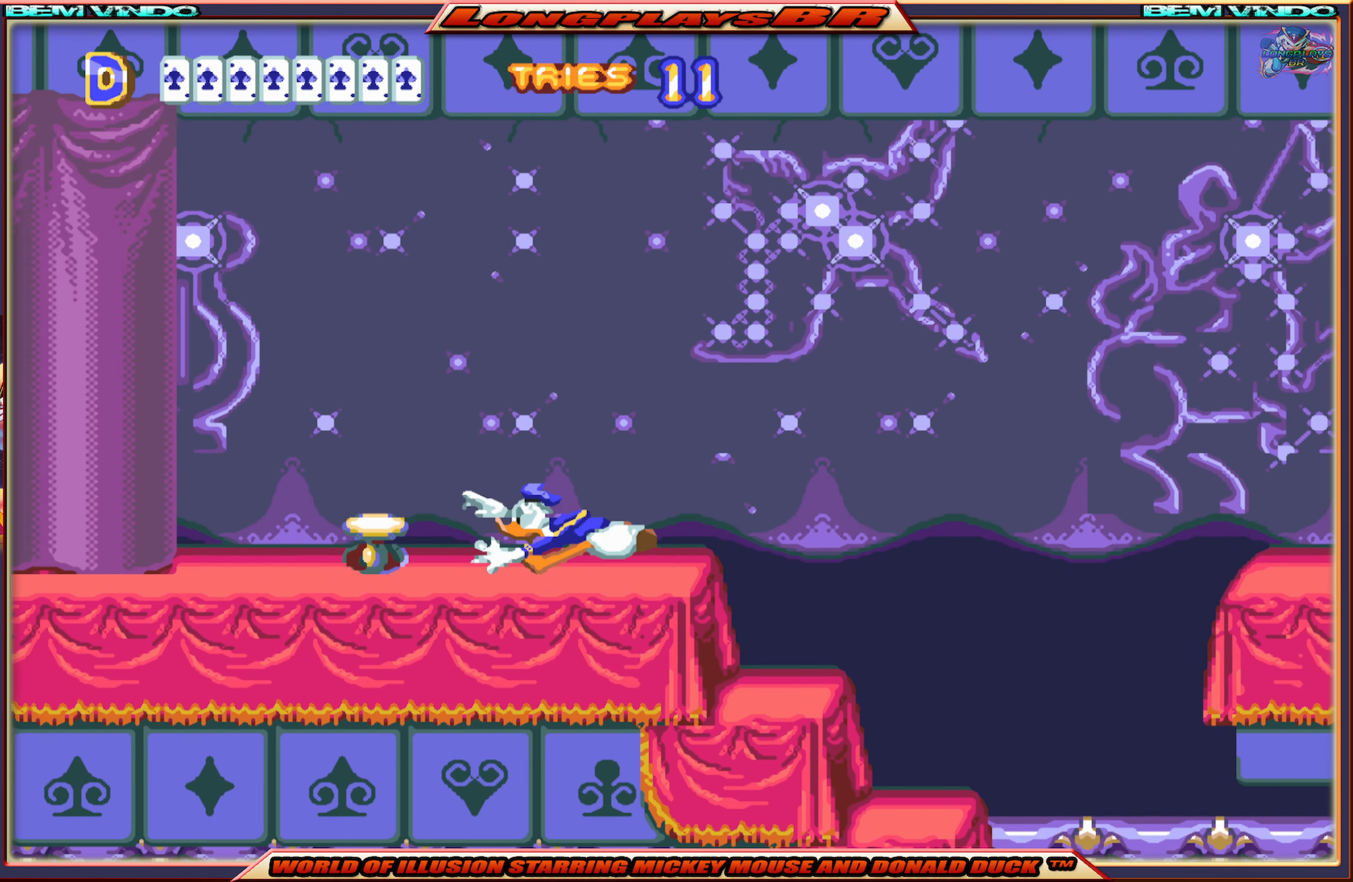
{"buttons": ["A", "DPAD_LEFT"], "events": [[100, "X", "up"], [200, "DPAD_LEFT", "up"], [416, "A", "down"], [416, "DPAD_LEFT", "down"]]}
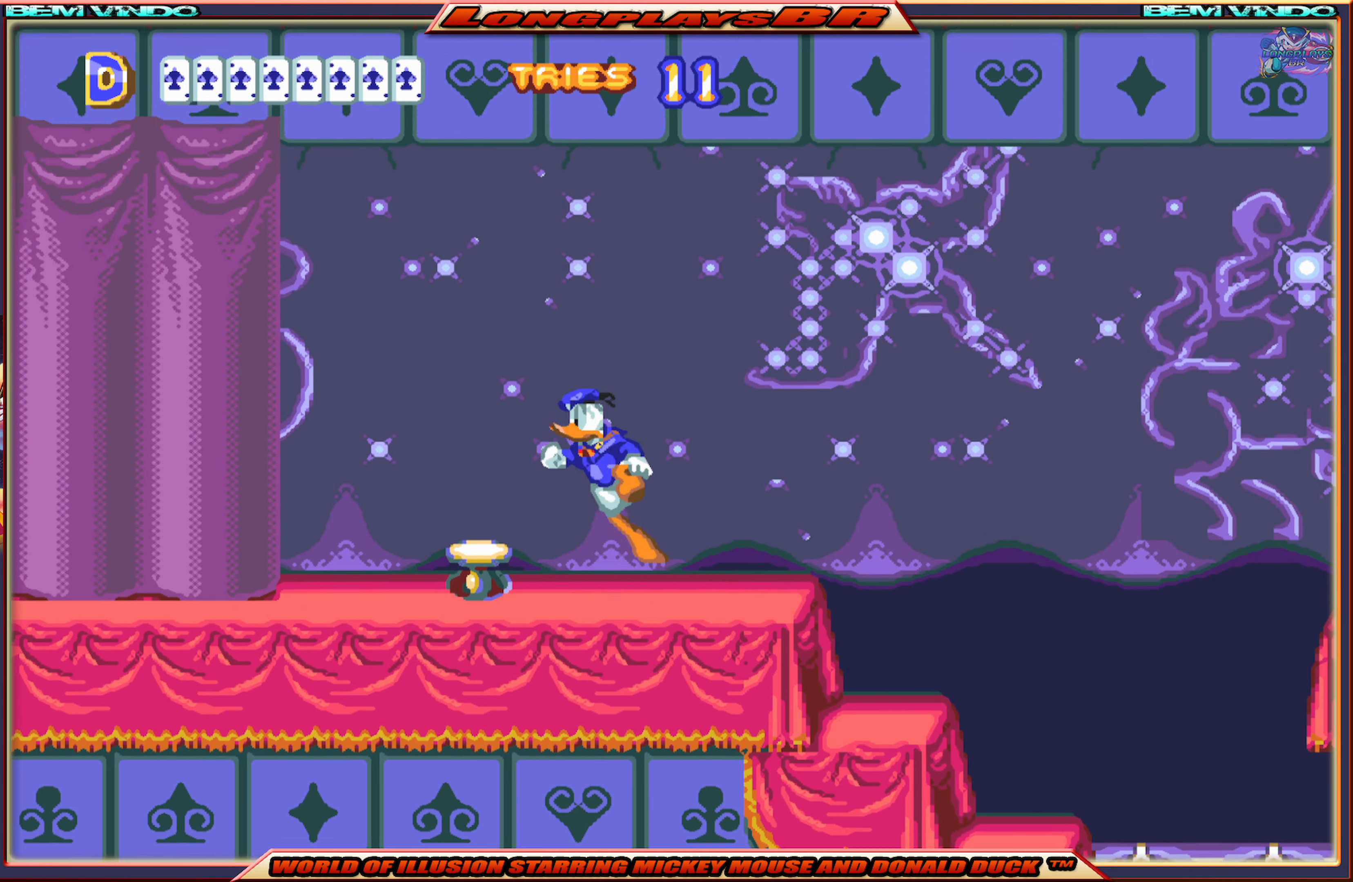
{"buttons": [], "events": [[16, "A", "up"], [500, "DPAD_LEFT", "up"]]}
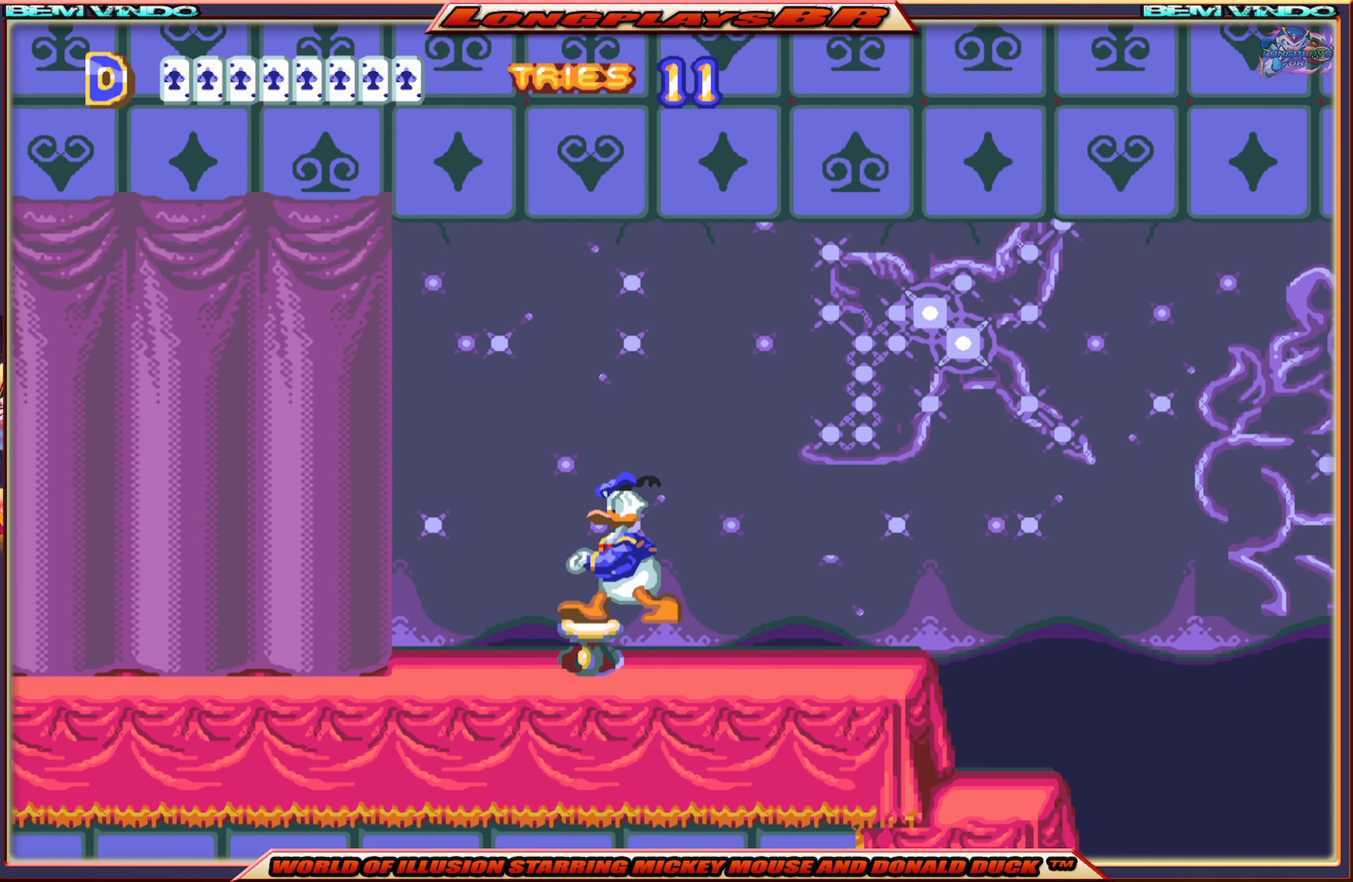
{"buttons": [], "events": []}
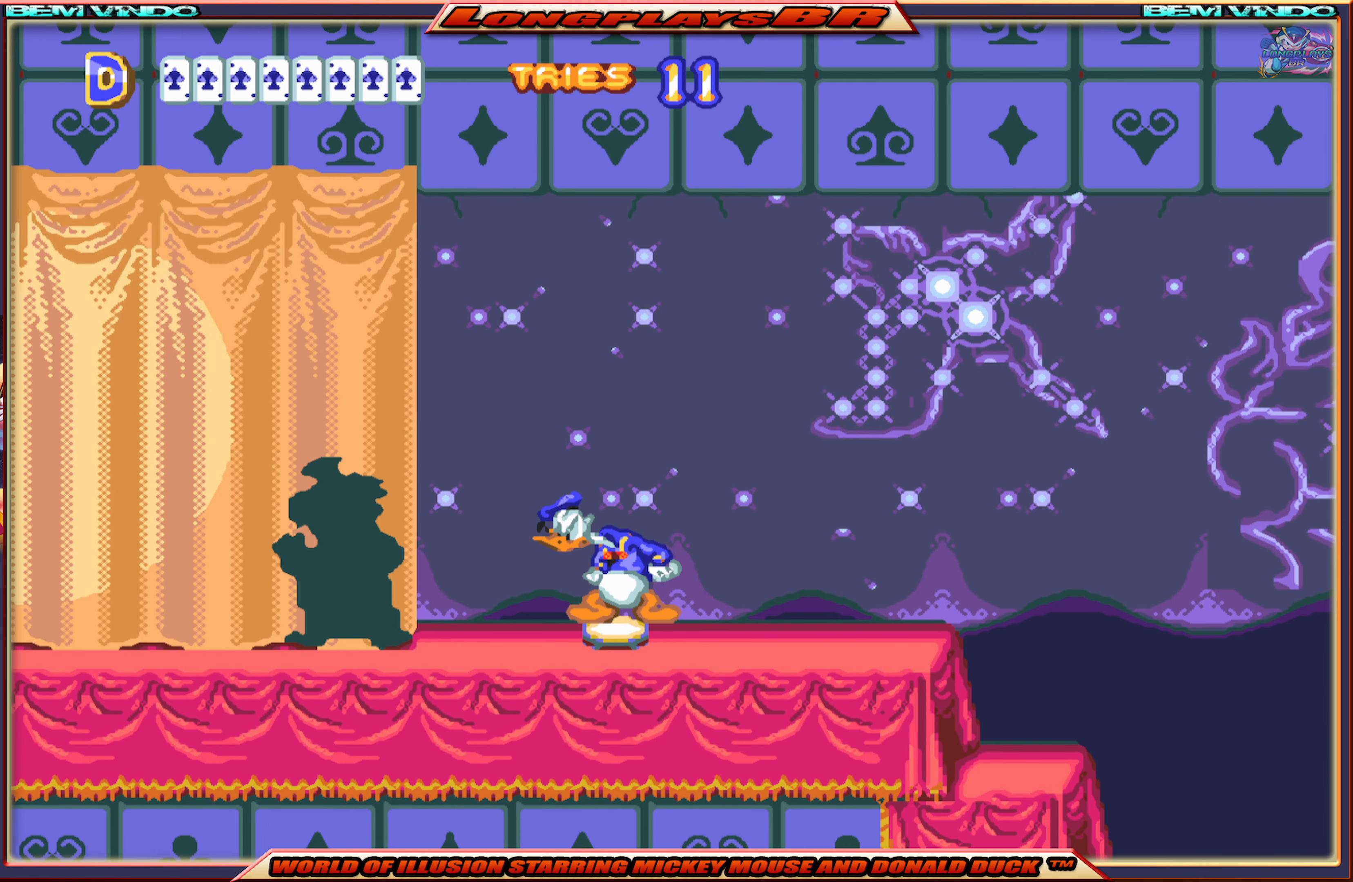
{"buttons": ["B"], "events": [[100, "B", "down"], [200, "B", "up"], [300, "B", "down"], [350, "B", "up"], [433, "B", "down"]]}
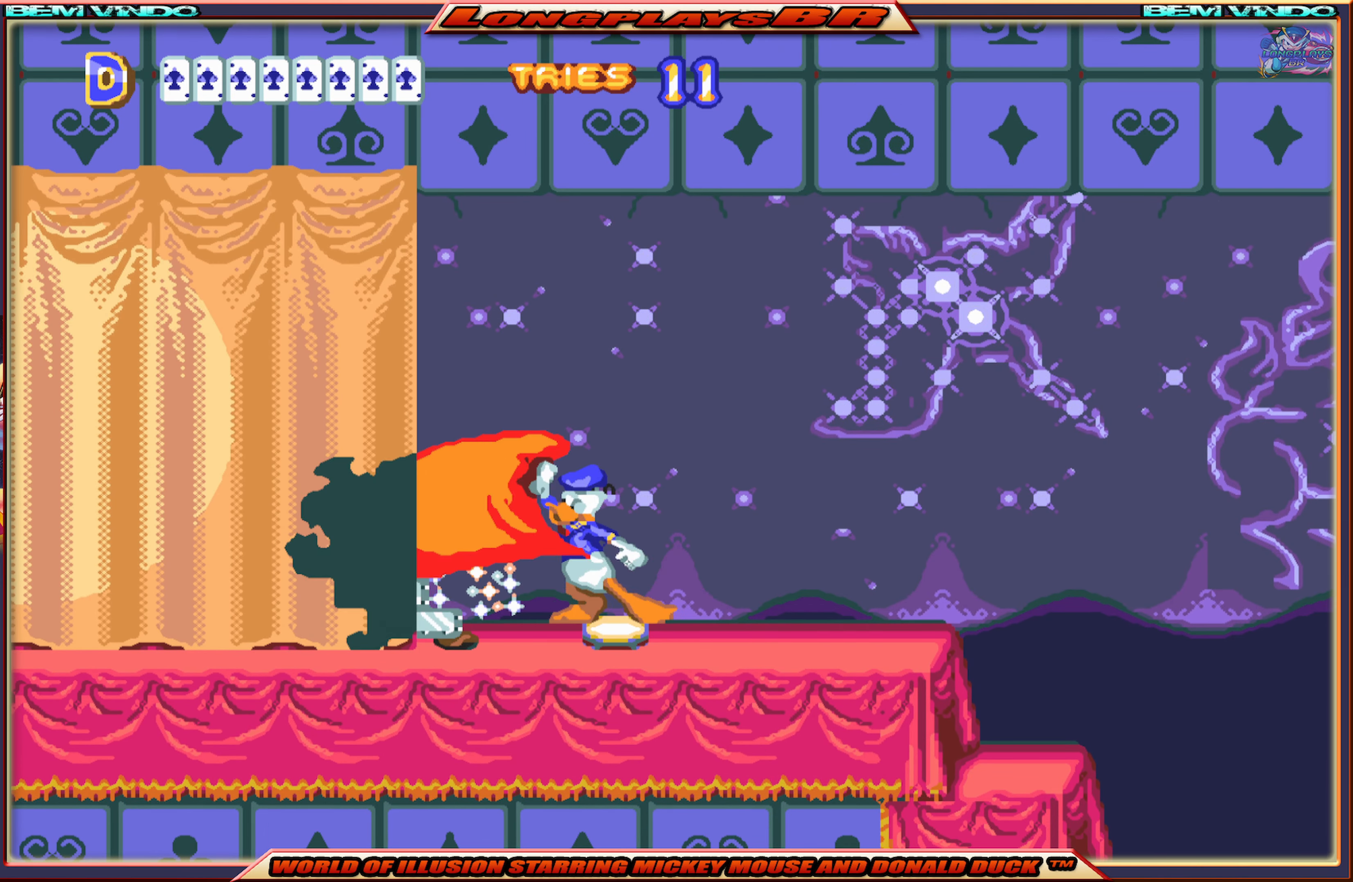
{"buttons": ["B"], "events": [[33, "B", "up"], [200, "B", "down"], [283, "B", "up"], [367, "B", "down"], [433, "B", "up"], [500, "B", "down"]]}
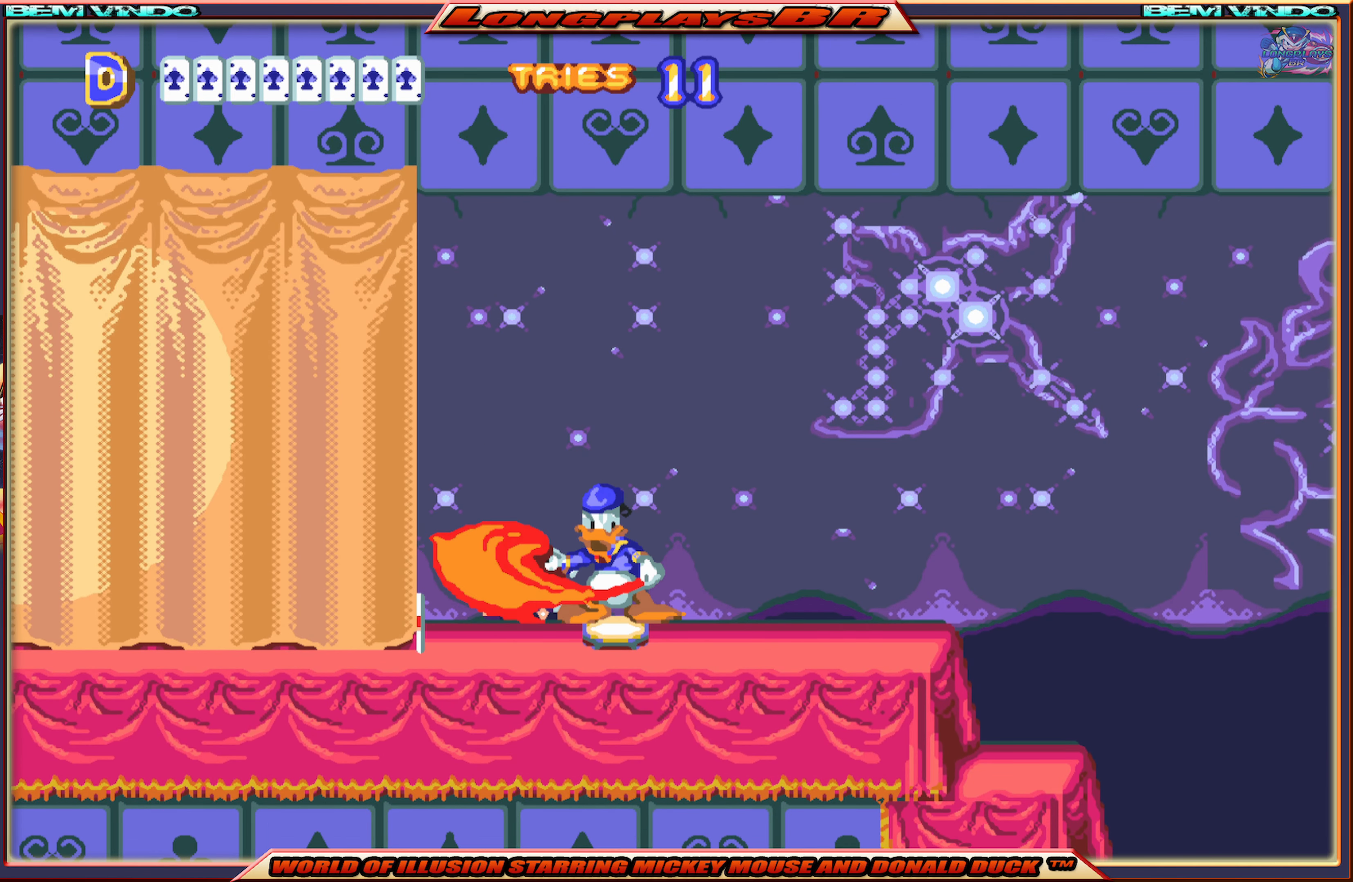
{"buttons": ["X", "DPAD_LEFT"], "events": [[100, "B", "up"], [283, "DPAD_LEFT", "down"], [367, "X", "down"]]}
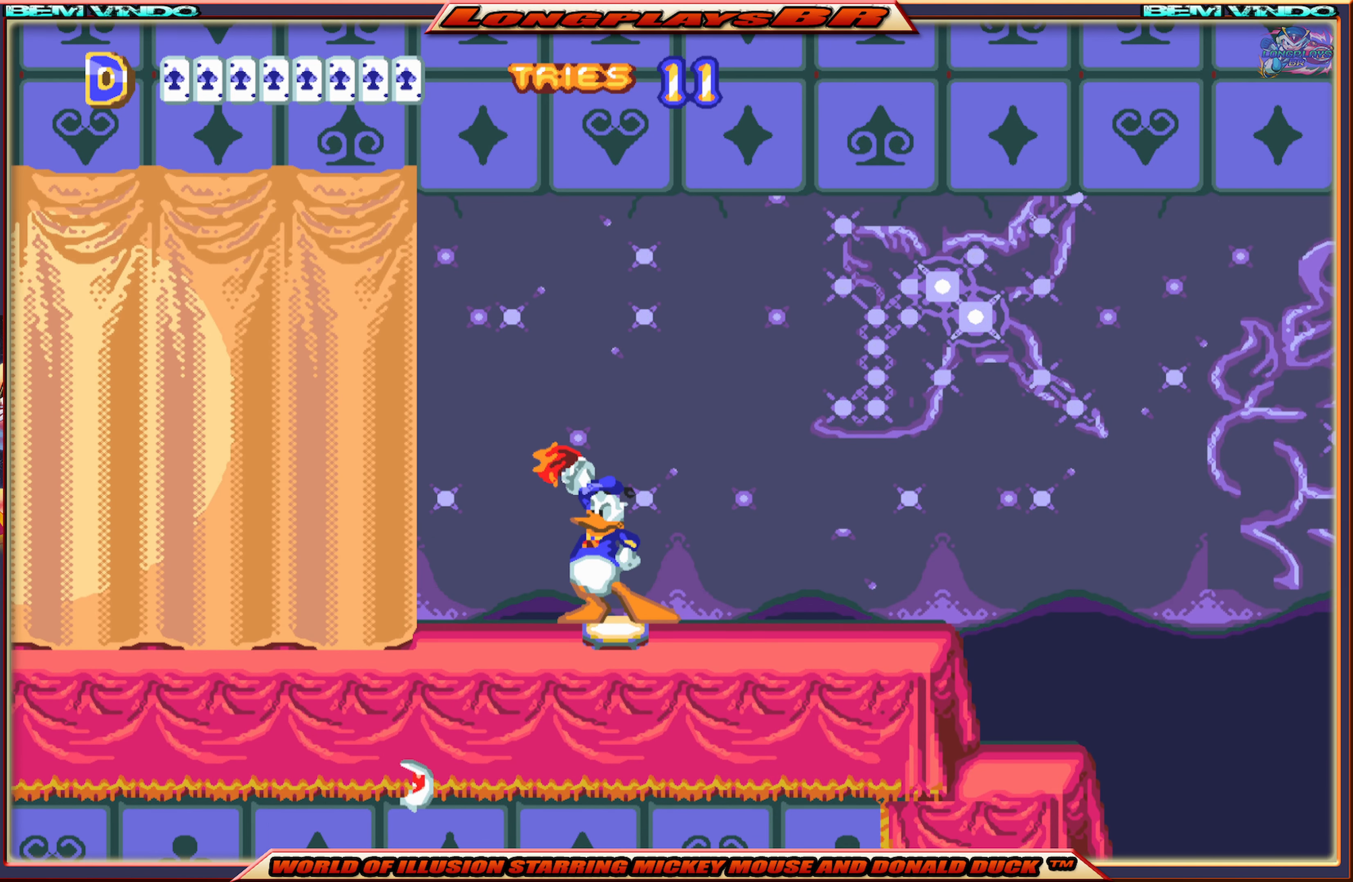
{"buttons": ["X", "DPAD_LEFT"], "events": []}
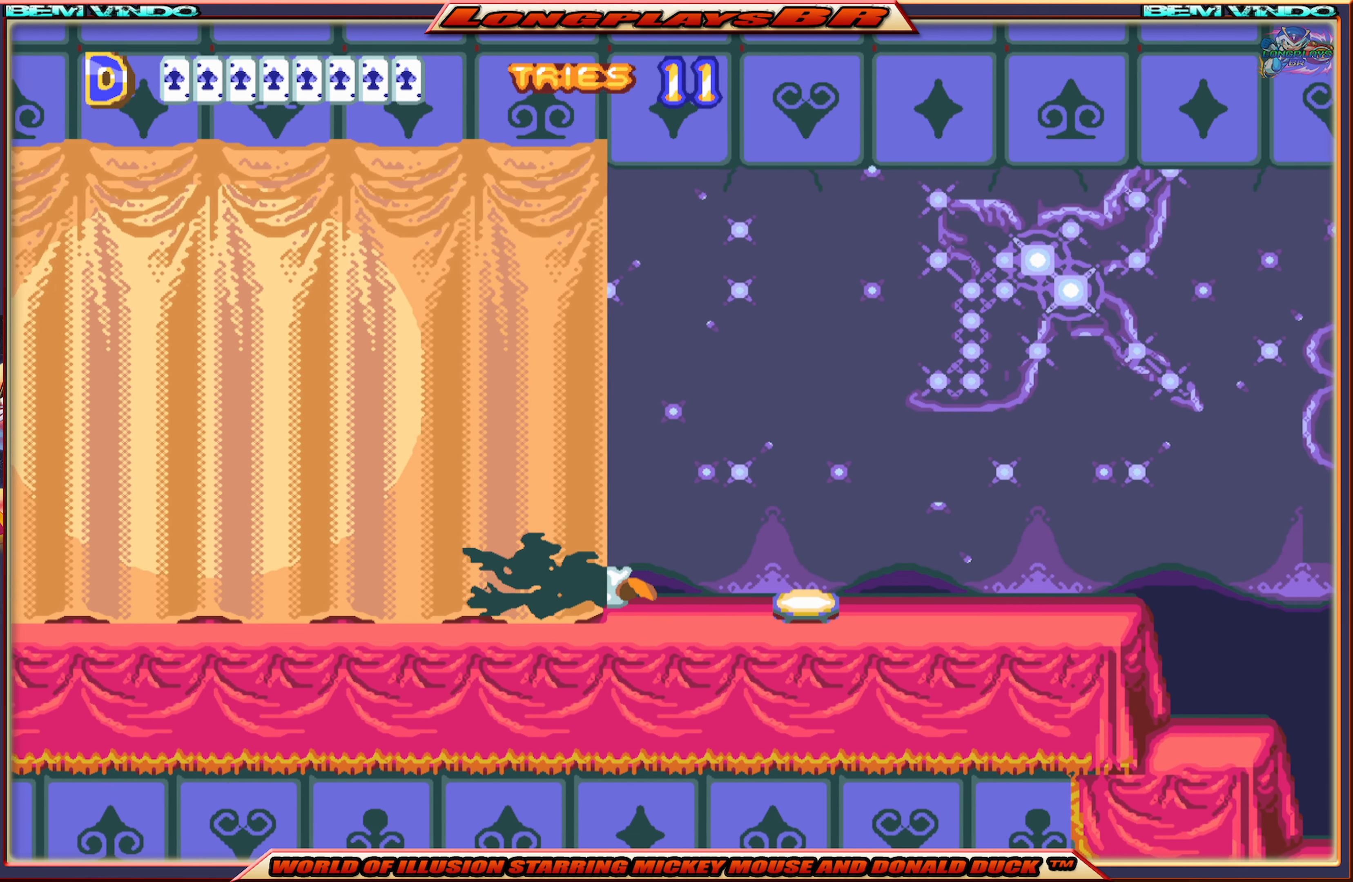
{"buttons": ["X", "DPAD_LEFT"], "events": []}
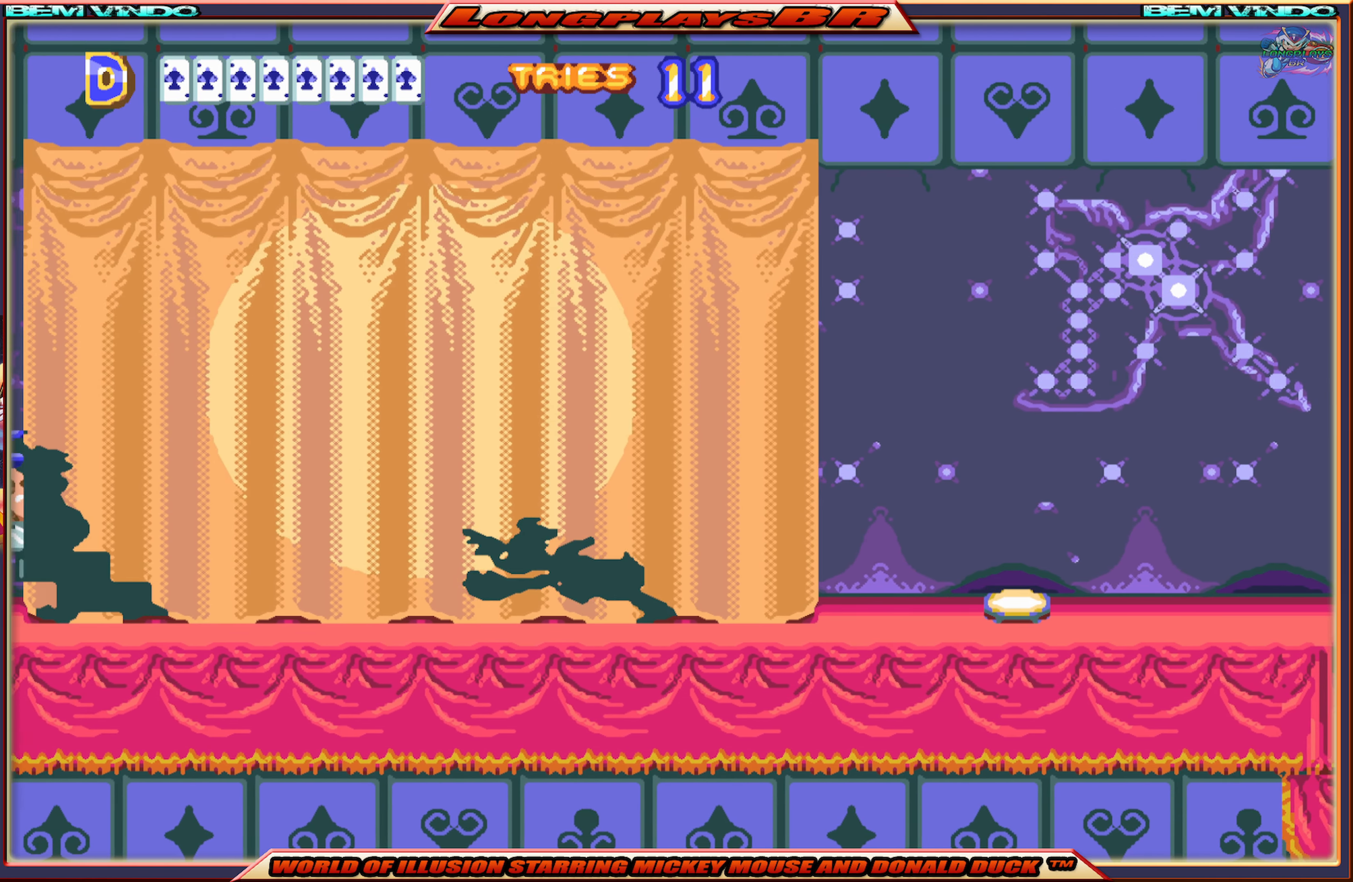
{"buttons": ["DPAD_LEFT"], "events": [[417, "X", "up"]]}
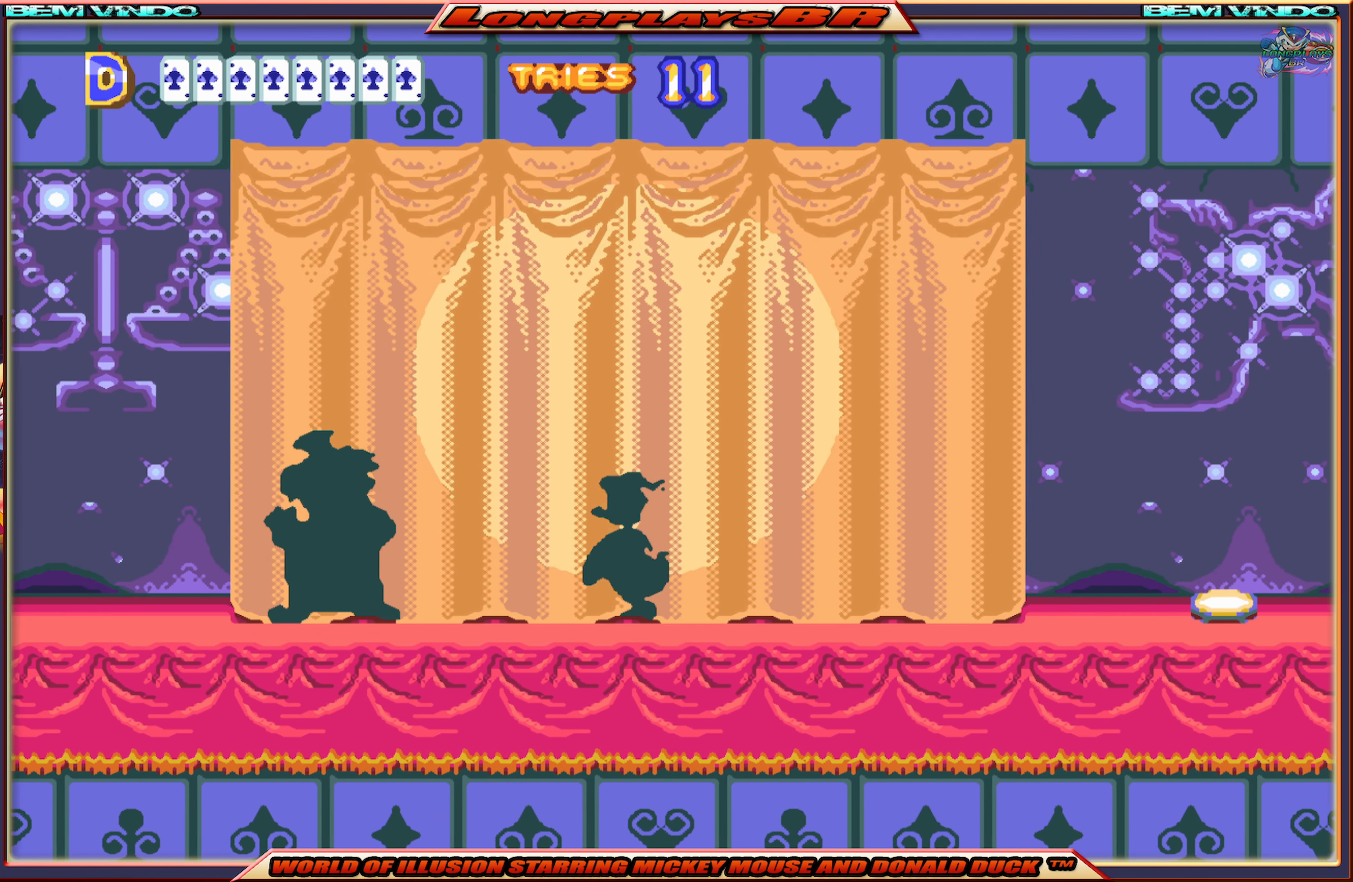
{"buttons": ["B"], "events": [[33, "B", "down"], [83, "DPAD_LEFT", "up"], [133, "B", "up"], [183, "B", "down"], [267, "B", "up"], [350, "B", "down"], [433, "B", "up"], [500, "B", "down"]]}
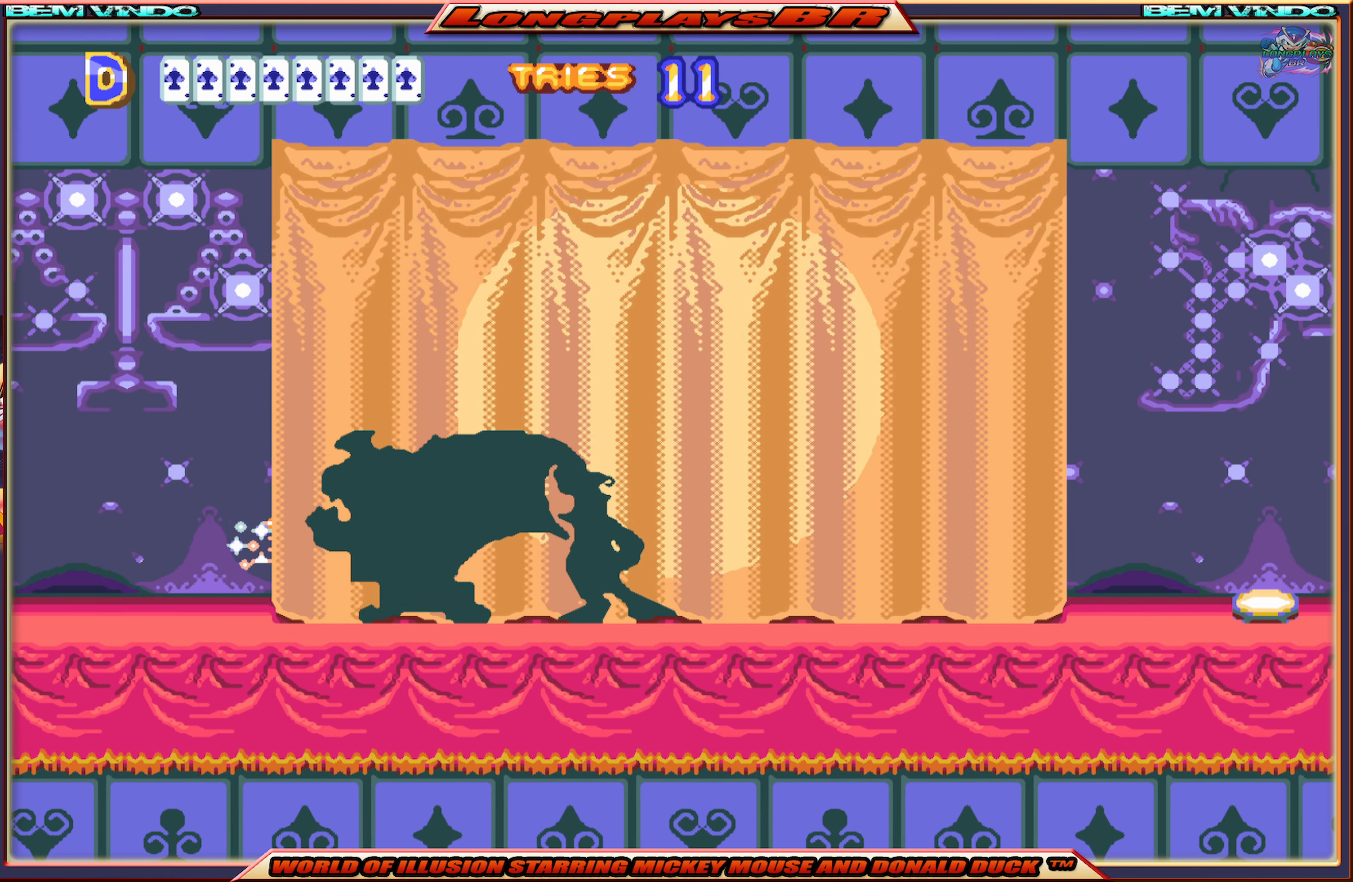
{"buttons": ["B"], "events": [[67, "B", "up"], [167, "B", "down"], [217, "B", "up"], [300, "B", "down"], [350, "B", "up"], [417, "B", "down"]]}
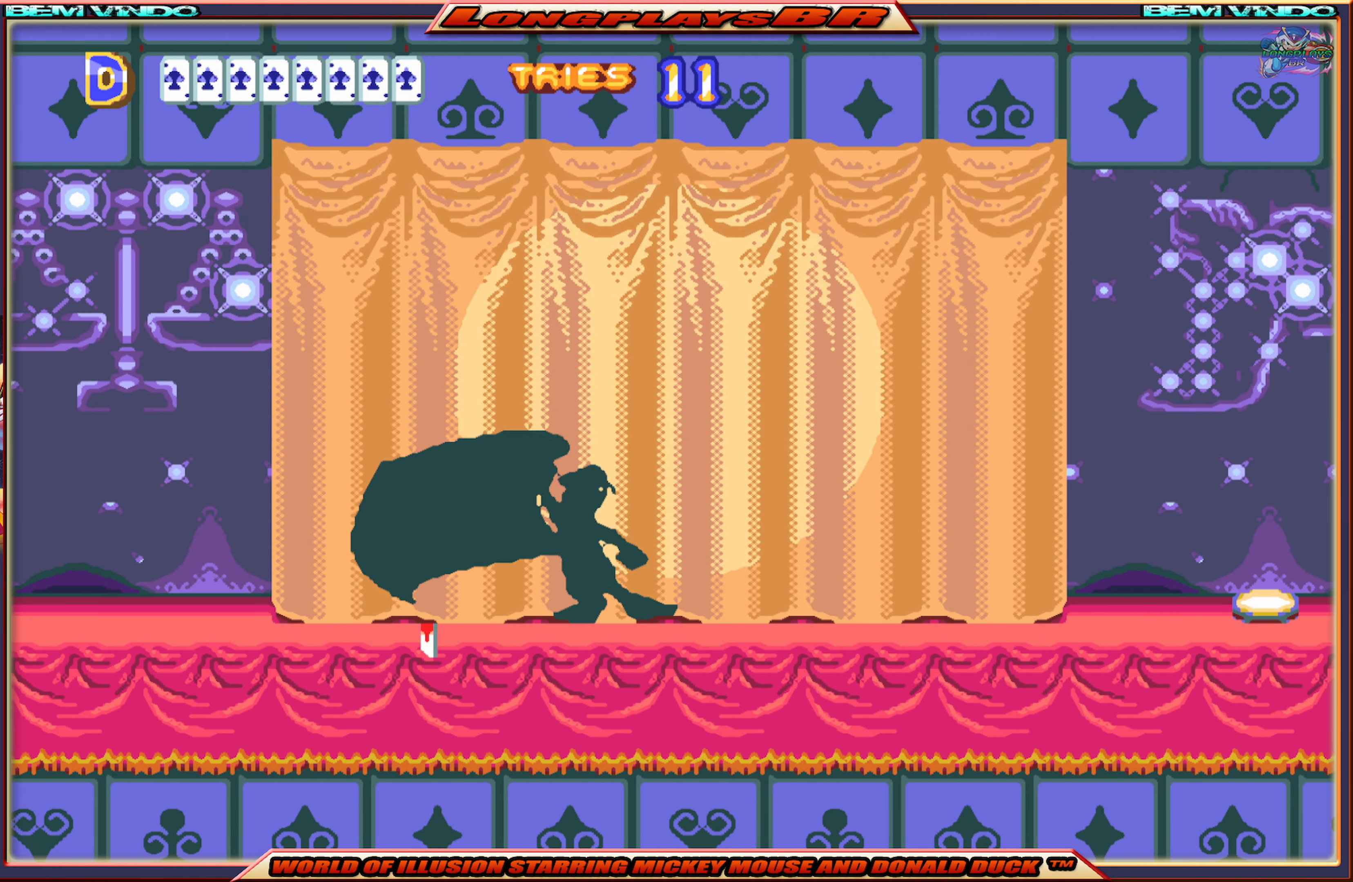
{"buttons": ["X", "DPAD_LEFT"], "events": [[17, "B", "up"], [50, "DPAD_LEFT", "down"], [150, "X", "down"]]}
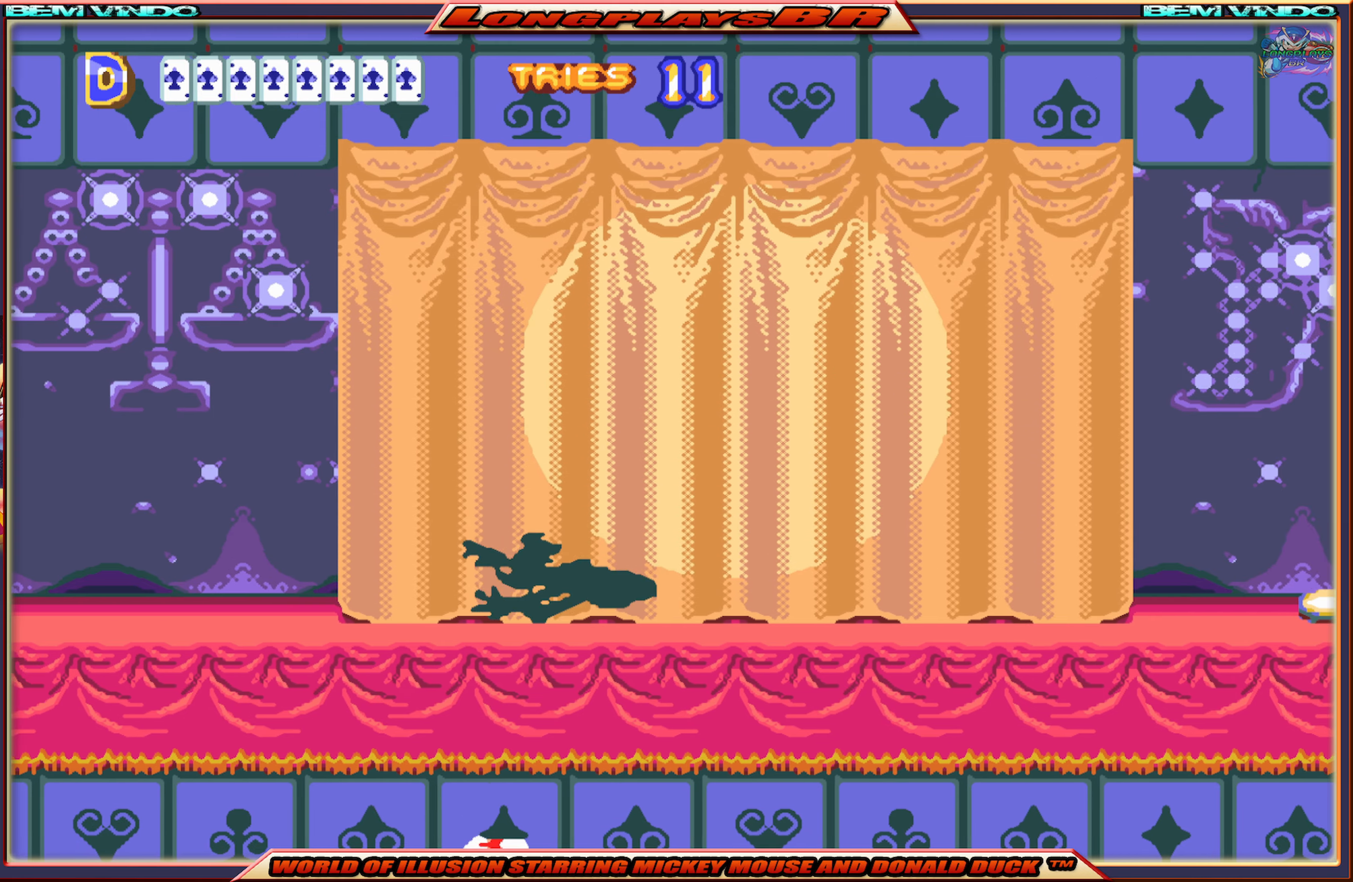
{"buttons": ["X", "DPAD_LEFT"], "events": []}
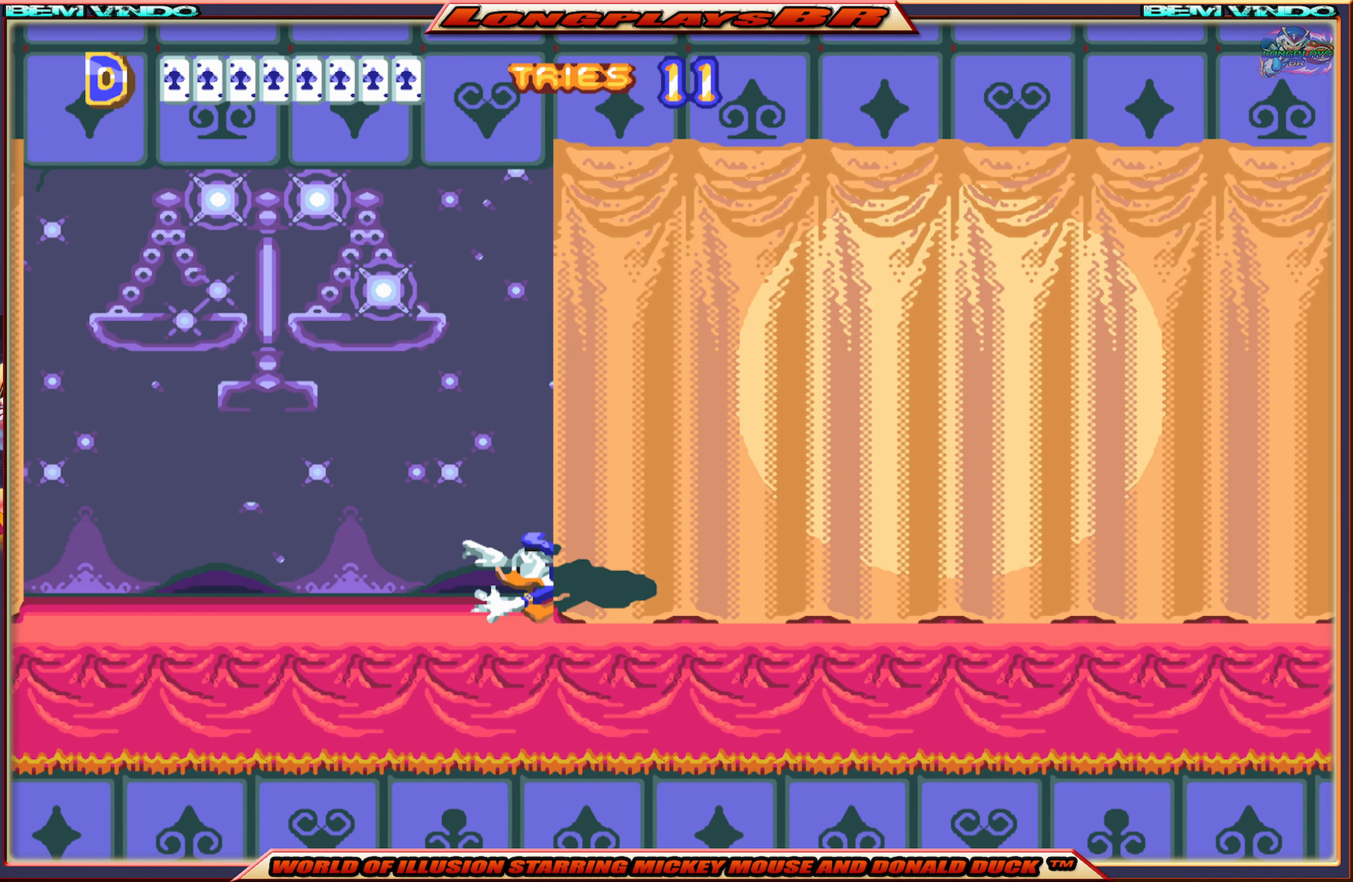
{"buttons": ["X", "DPAD_LEFT"], "events": []}
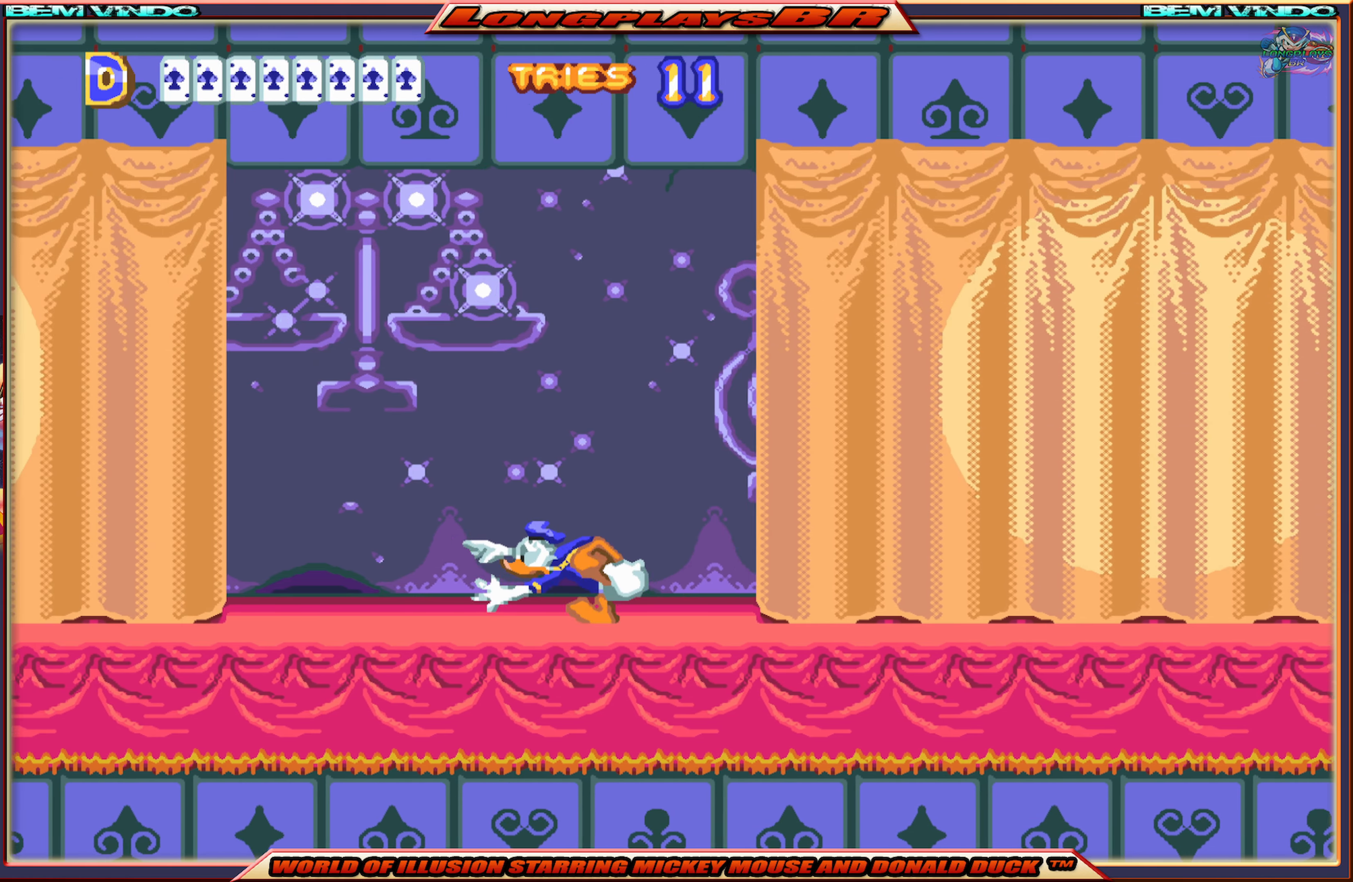
{"buttons": ["X", "DPAD_LEFT"], "events": []}
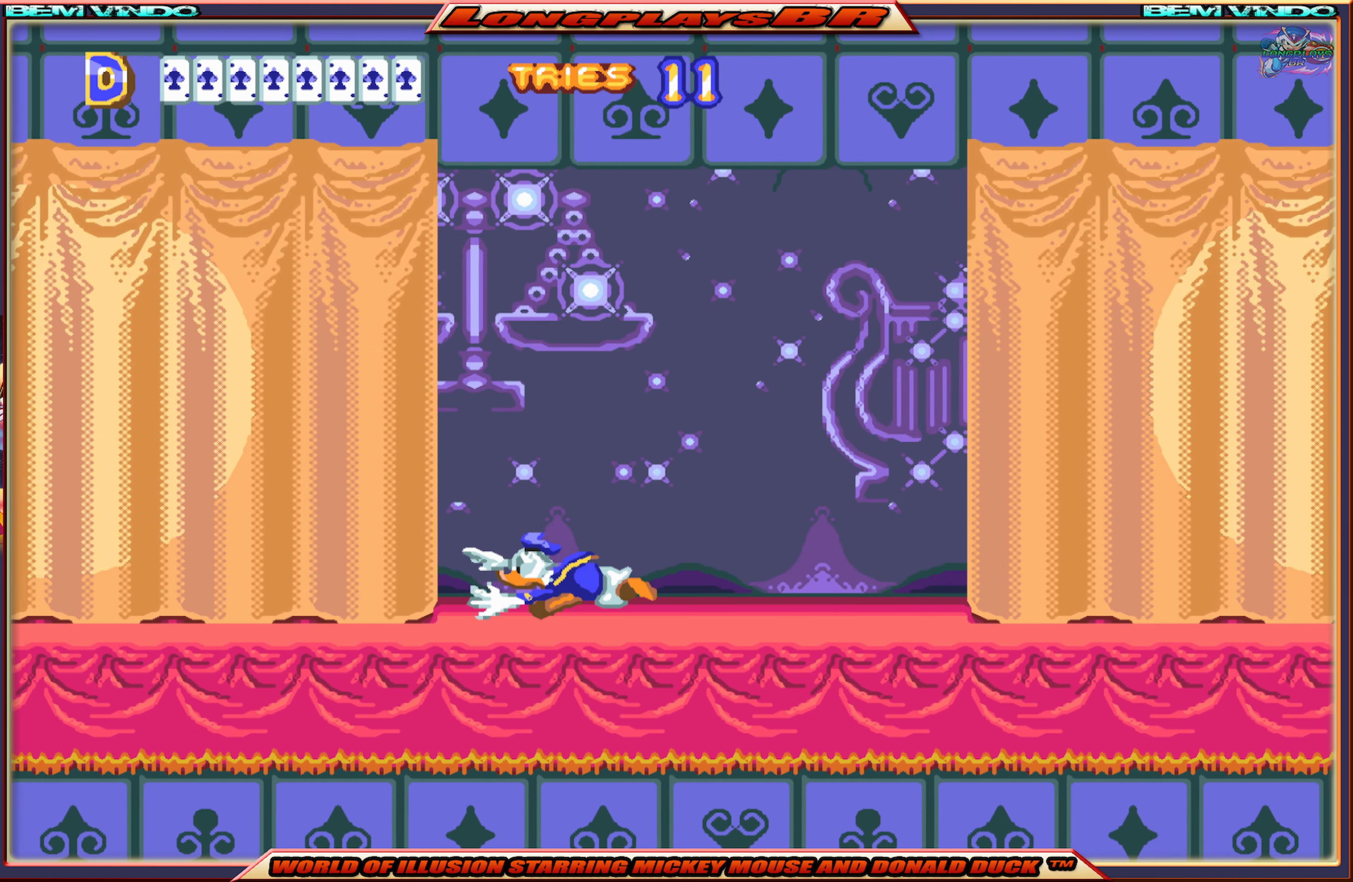
{"buttons": ["X", "DPAD_LEFT"], "events": []}
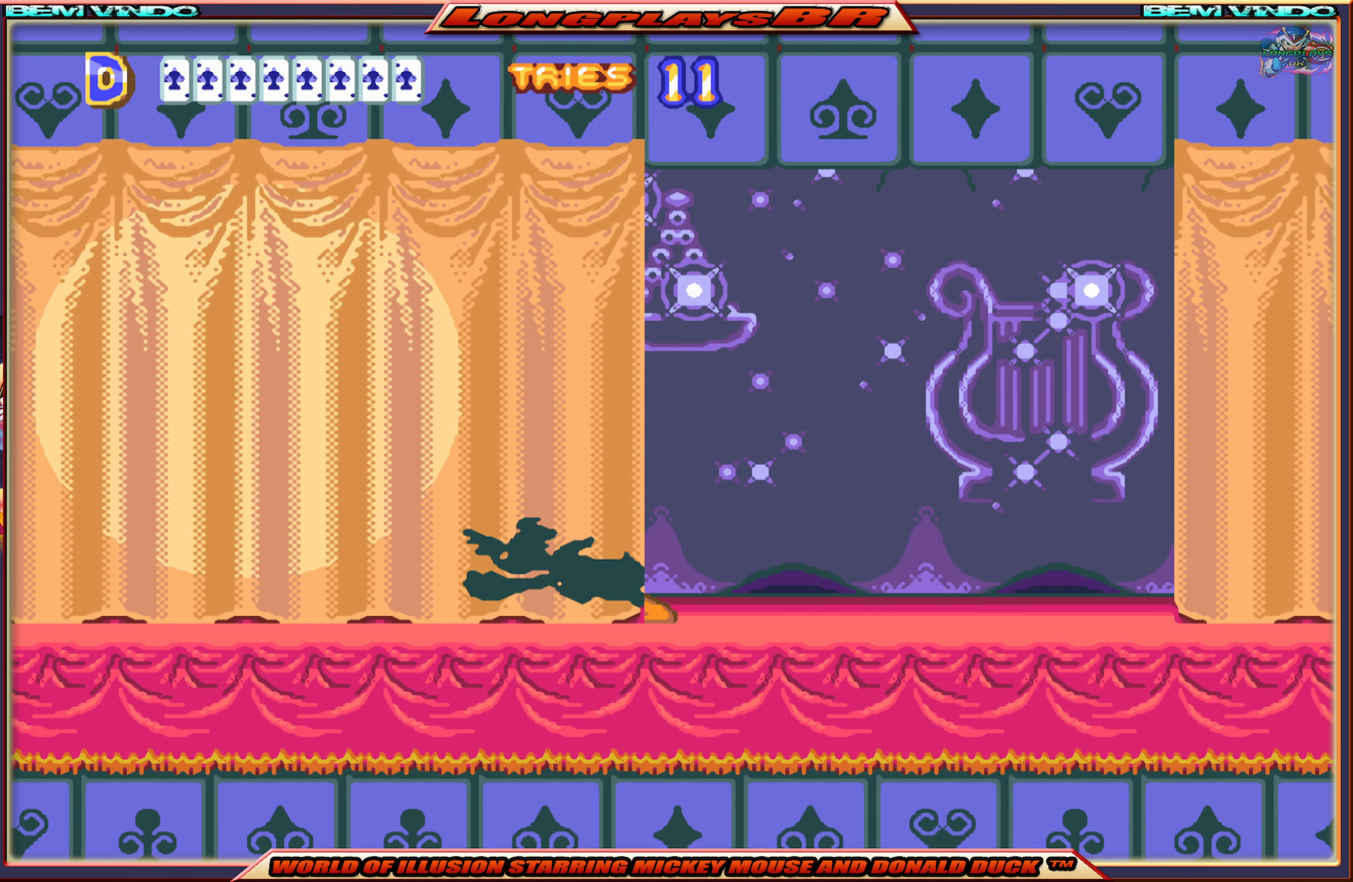
{"buttons": ["X", "DPAD_LEFT"], "events": []}
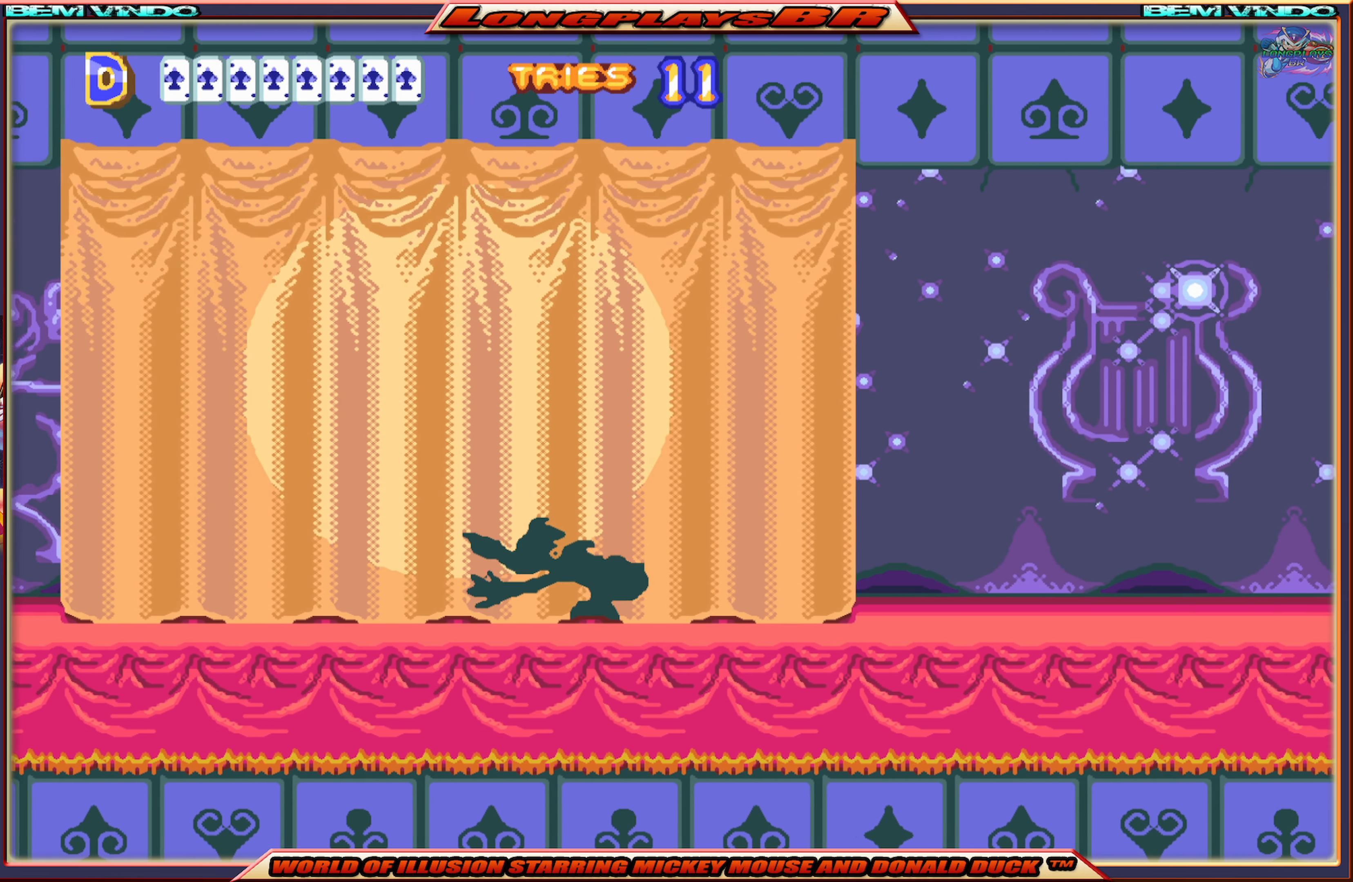
{"buttons": ["X", "DPAD_LEFT"], "events": []}